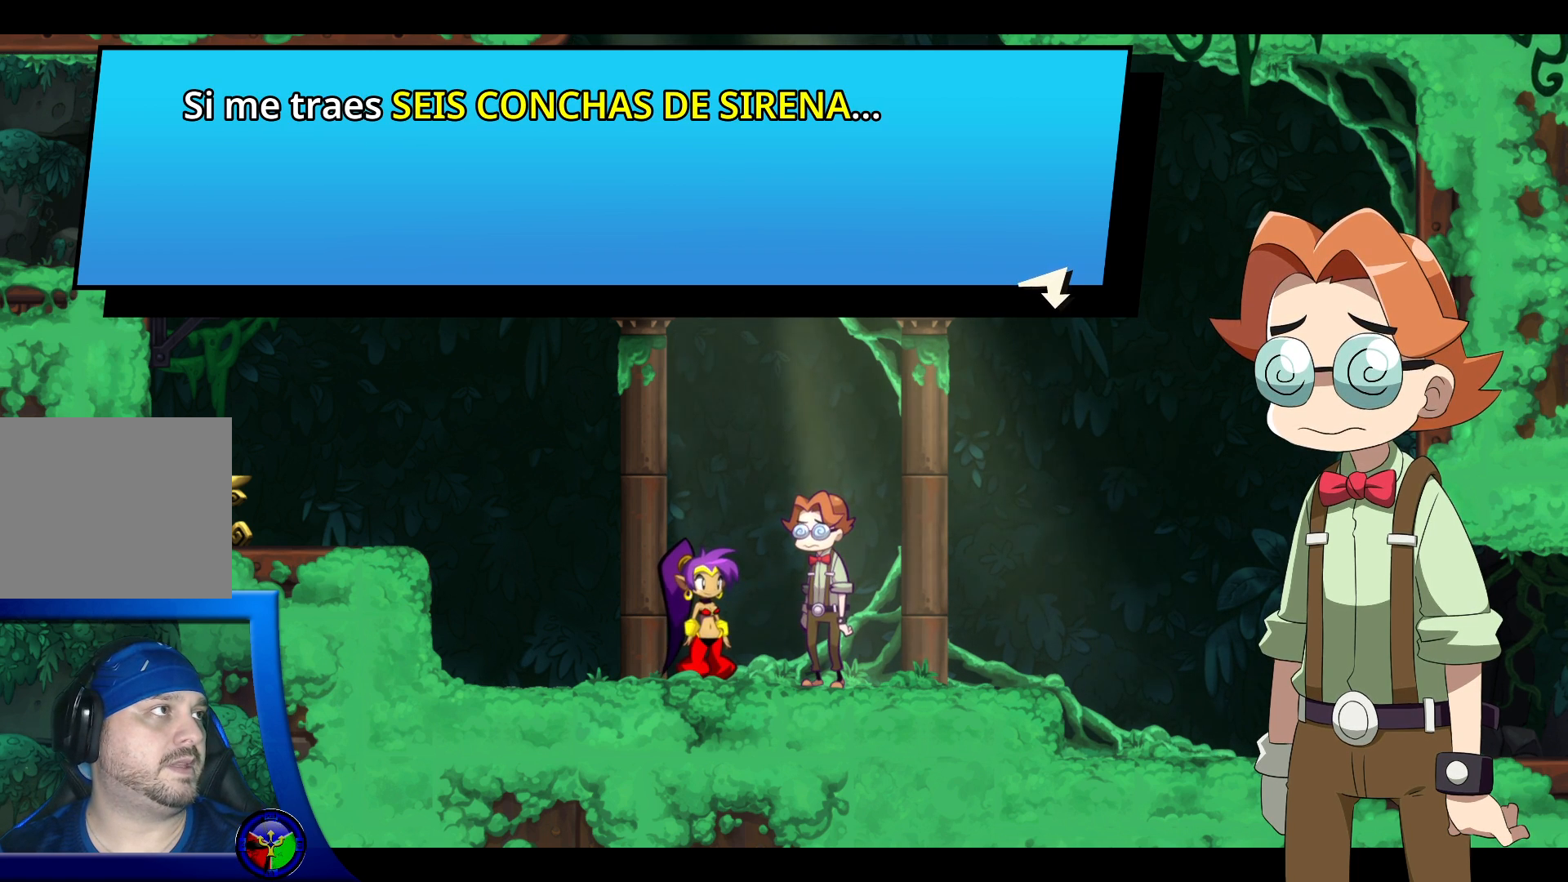
Gameplay with a controller (Xbox layout); each line is a JSON object with the inputs held at the frame after it. "events" lists button and stick changes between this image and that frame as [ms after this image, input, new state], when the widget could be followed in between. Not read: L3 R3.
{"buttons": [], "left_stick": "center", "right_stick": "center", "events": []}
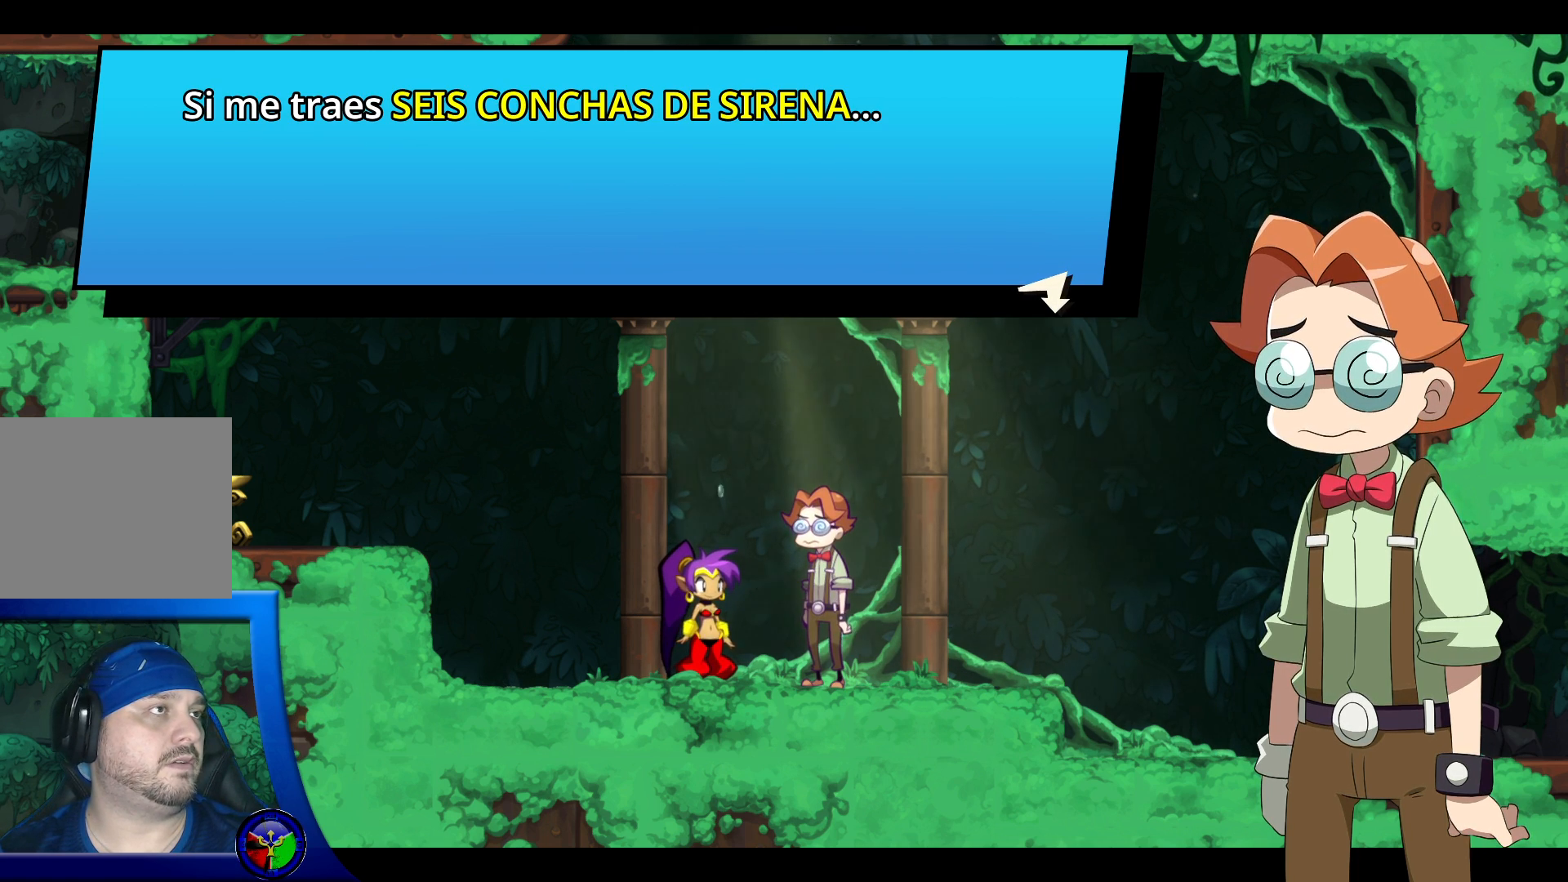
{"buttons": [], "left_stick": "center", "right_stick": "center", "events": [[300, "A", "down"], [450, "A", "up"]]}
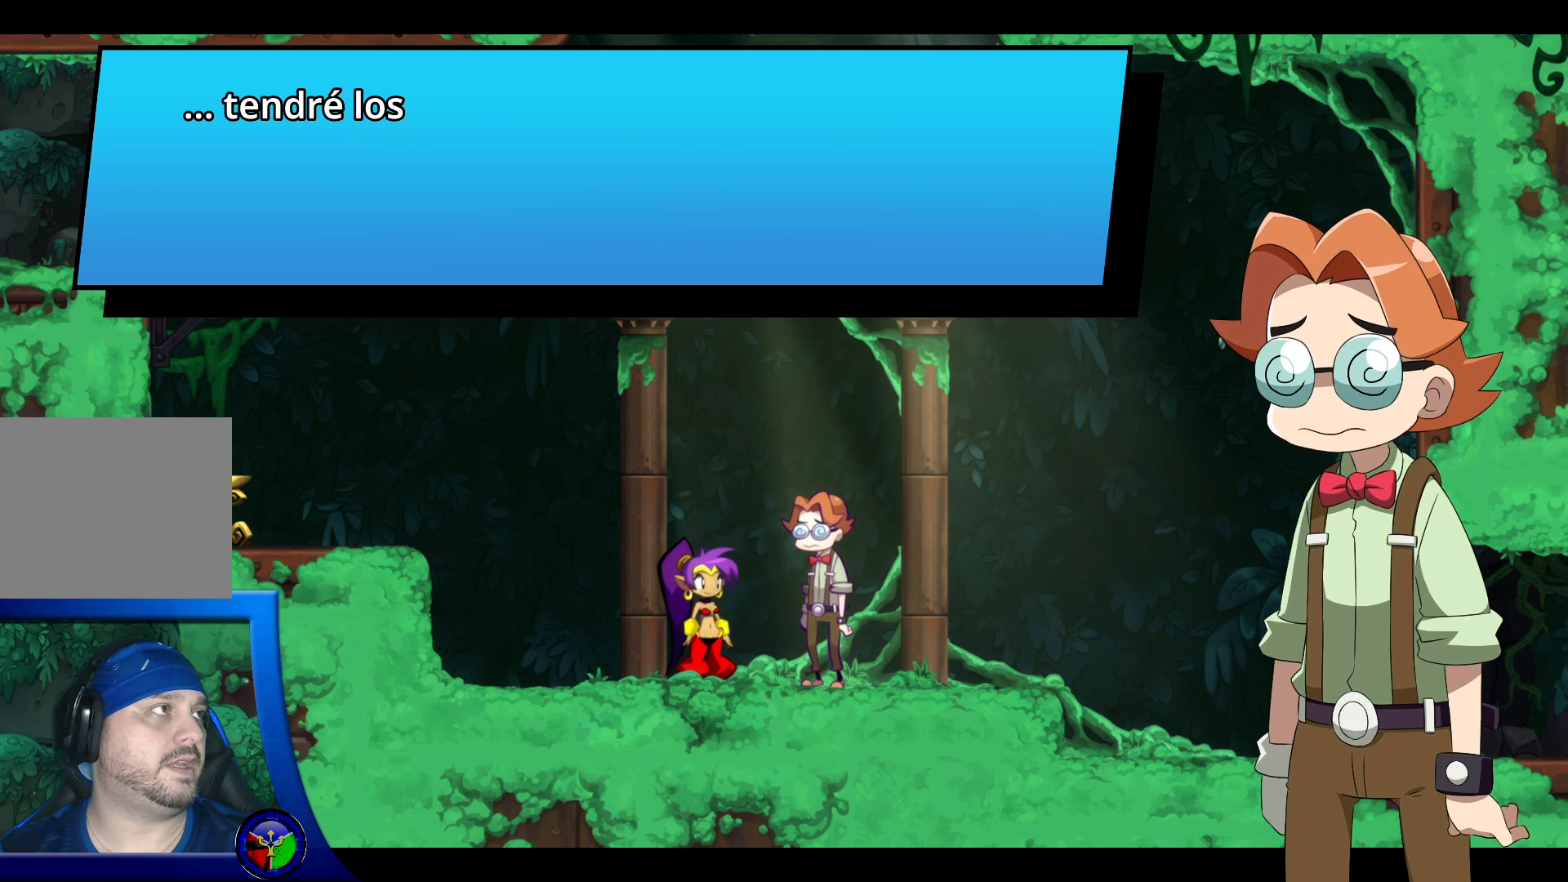
{"buttons": [], "left_stick": "center", "right_stick": "center", "events": []}
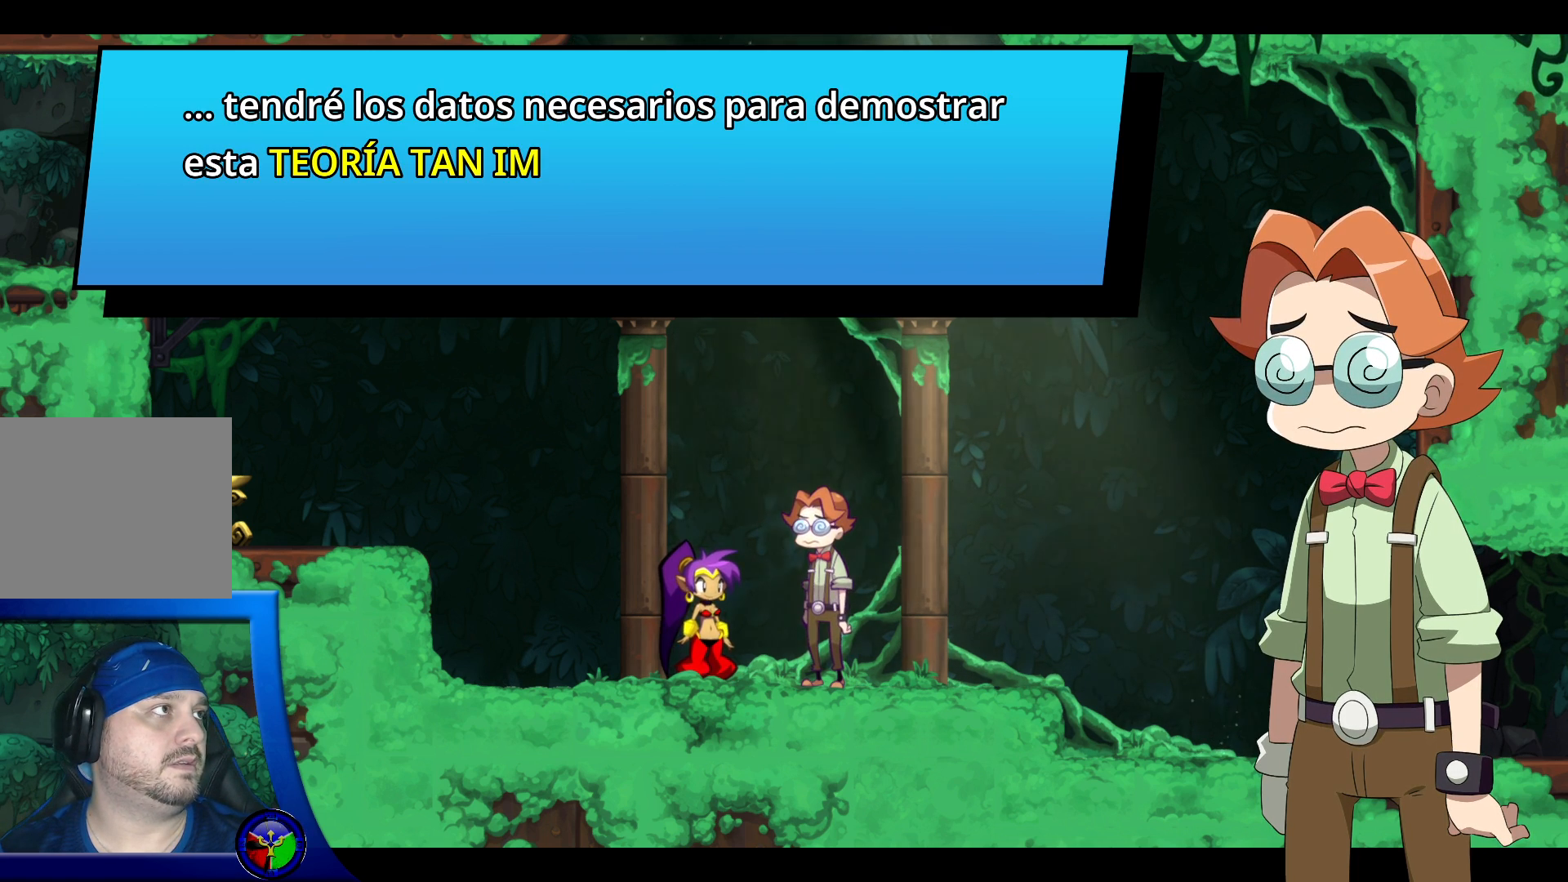
{"buttons": [], "left_stick": "center", "right_stick": "center", "events": []}
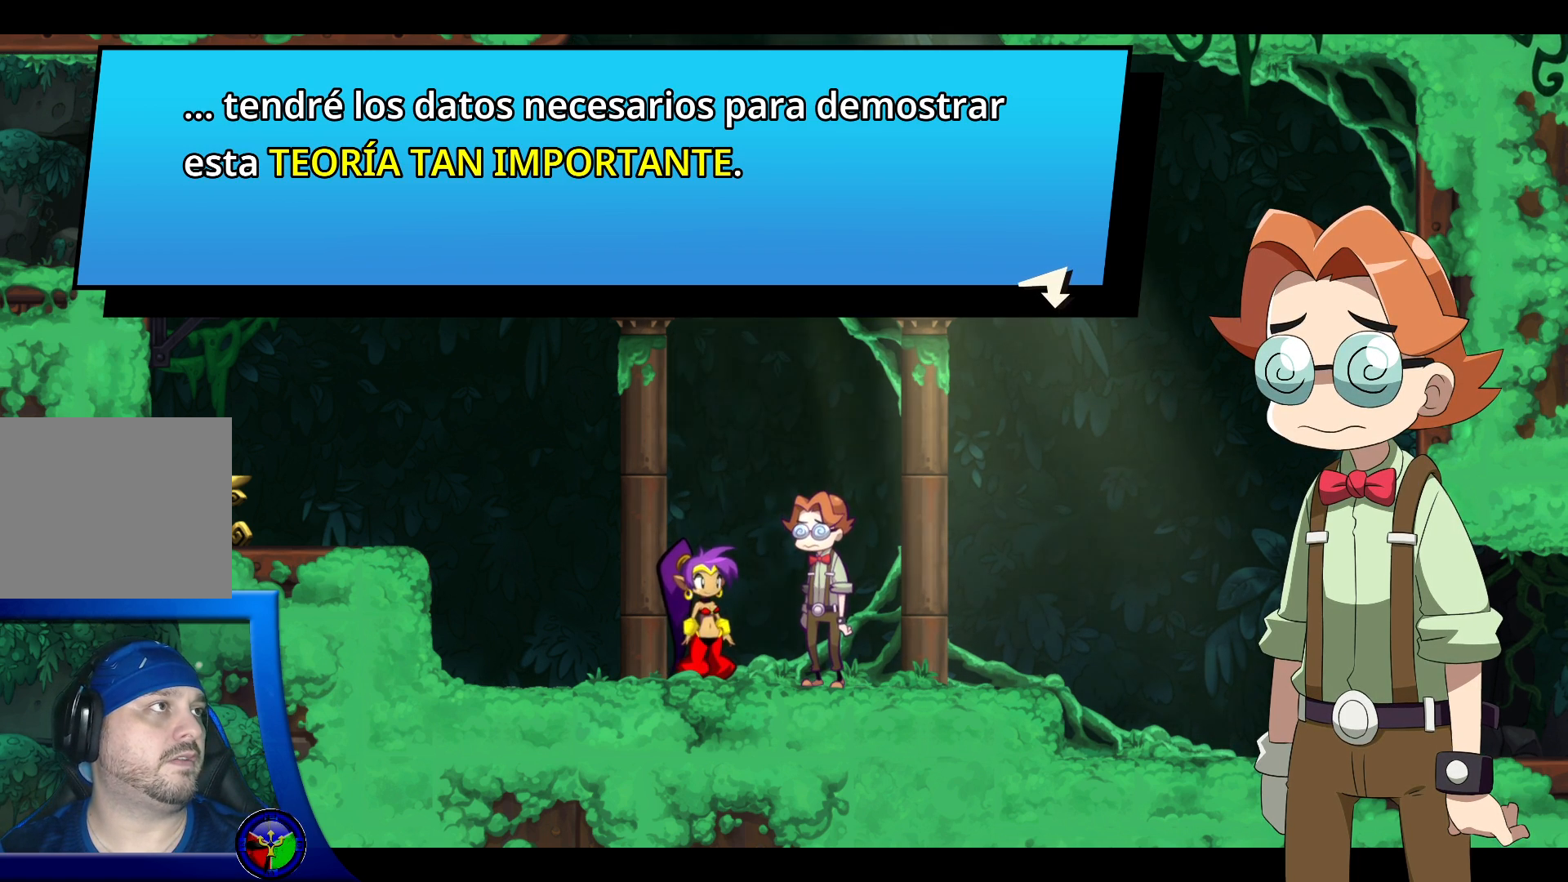
{"buttons": [], "left_stick": "center", "right_stick": "center", "events": []}
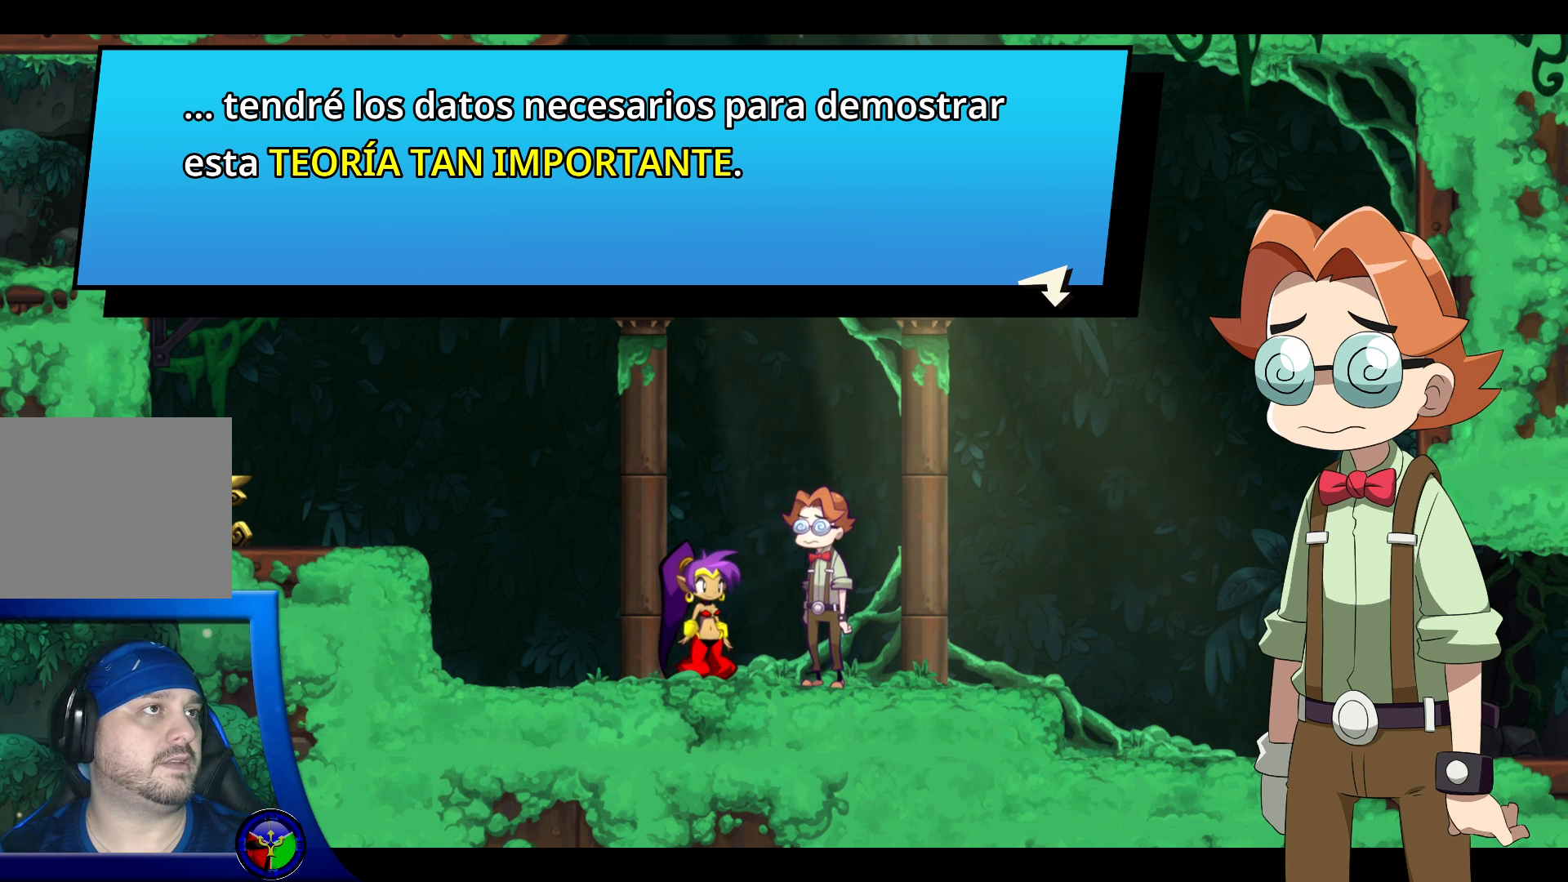
{"buttons": [], "left_stick": "center", "right_stick": "center", "events": []}
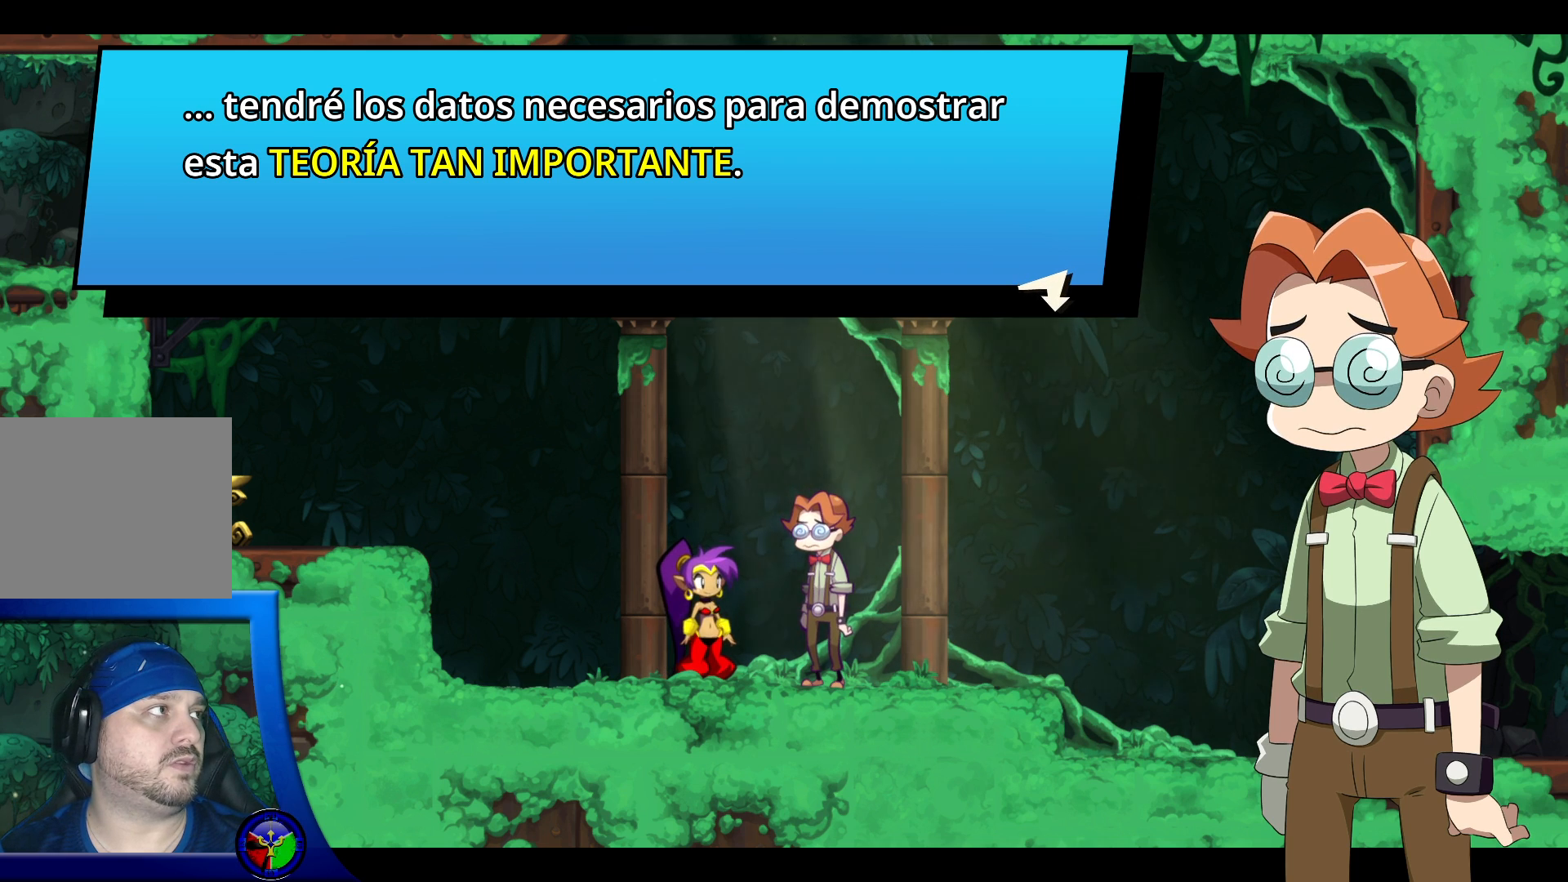
{"buttons": [], "left_stick": "center", "right_stick": "center", "events": []}
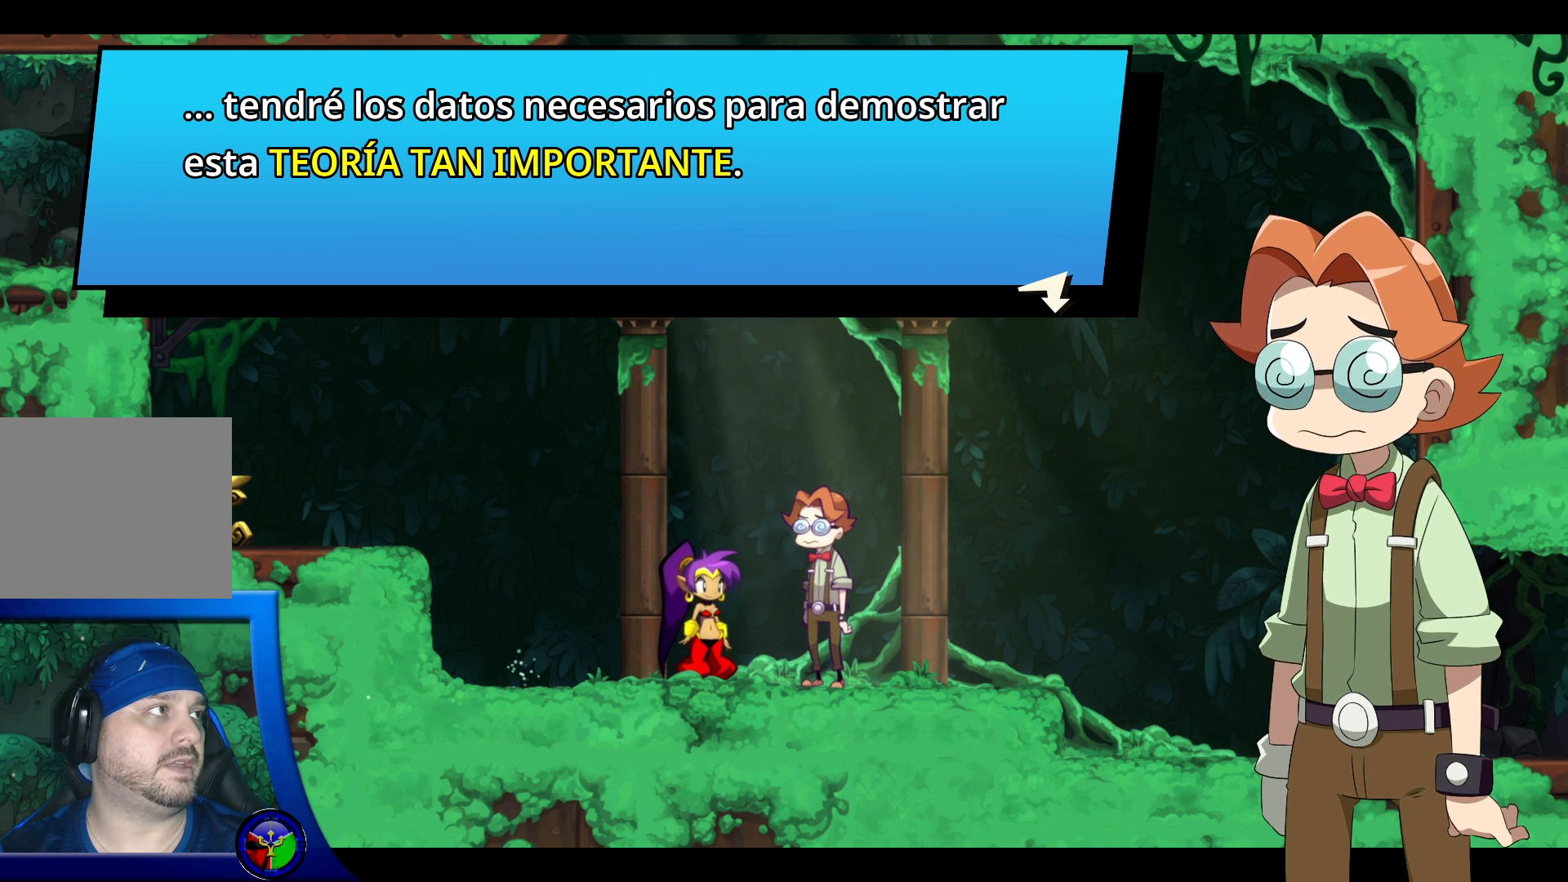
{"buttons": ["A"], "left_stick": "center", "right_stick": "center", "events": [[500, "A", "down"]]}
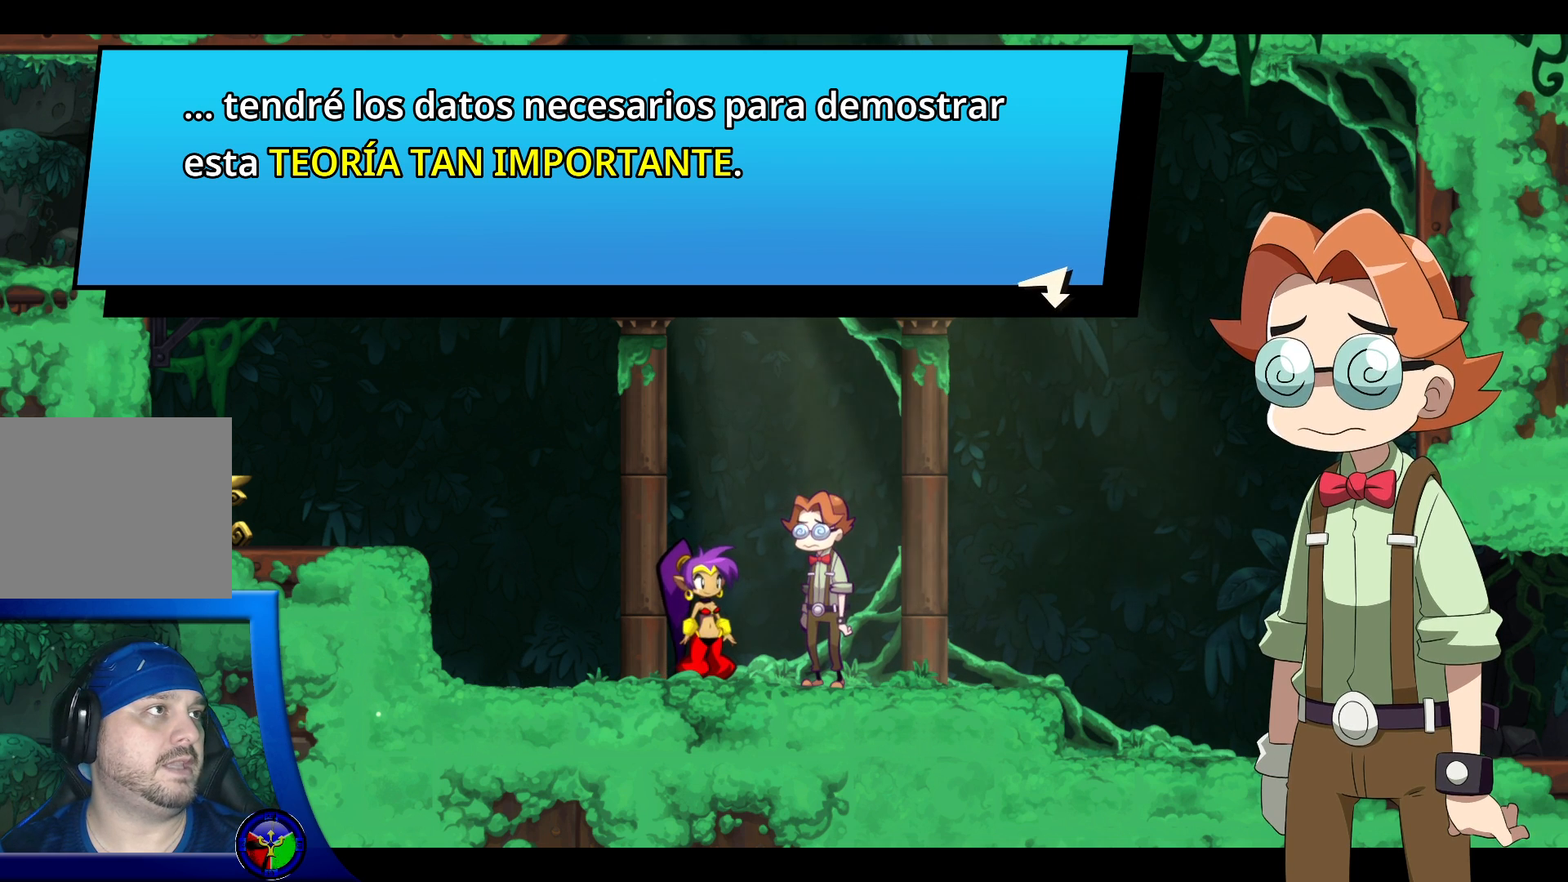
{"buttons": [], "left_stick": "center", "right_stick": "center", "events": [[133, "A", "up"]]}
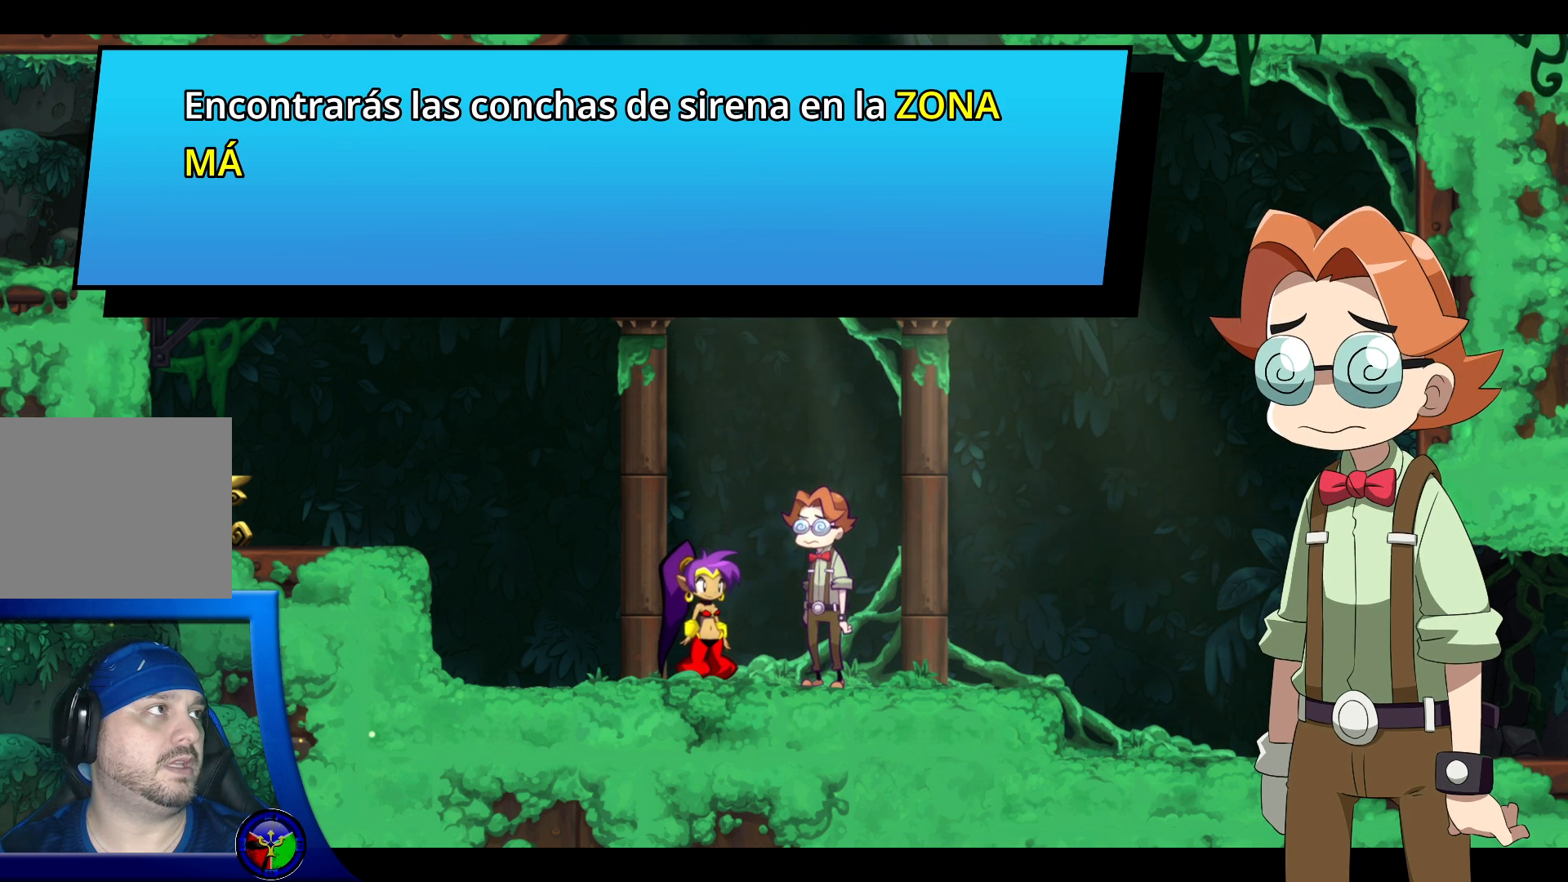
{"buttons": [], "left_stick": "center", "right_stick": "center", "events": []}
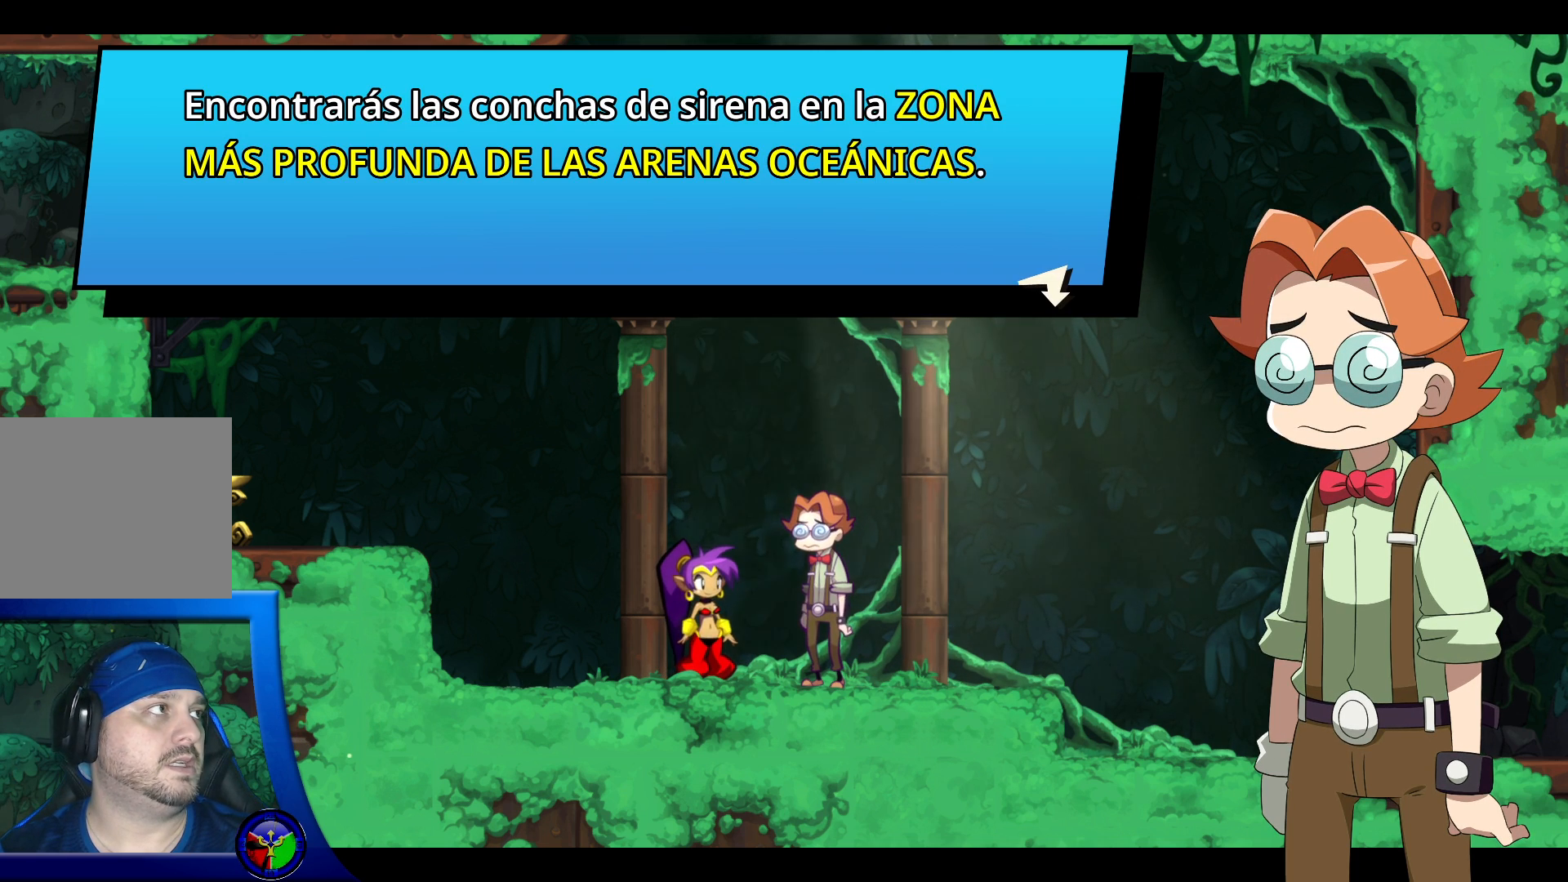
{"buttons": [], "left_stick": "center", "right_stick": "center", "events": []}
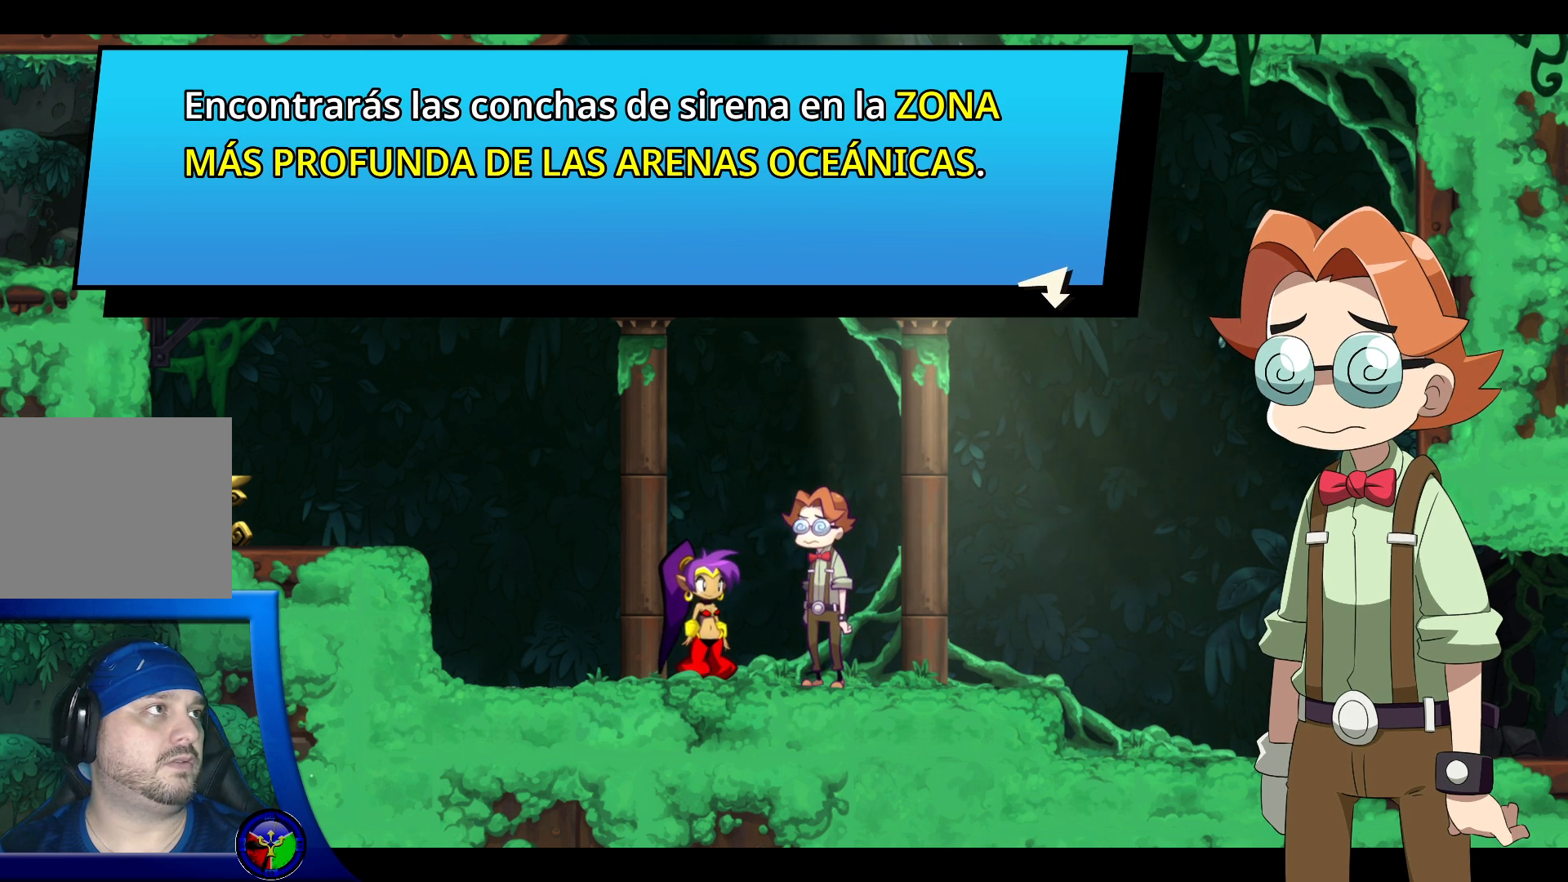
{"buttons": [], "left_stick": "center", "right_stick": "center", "events": []}
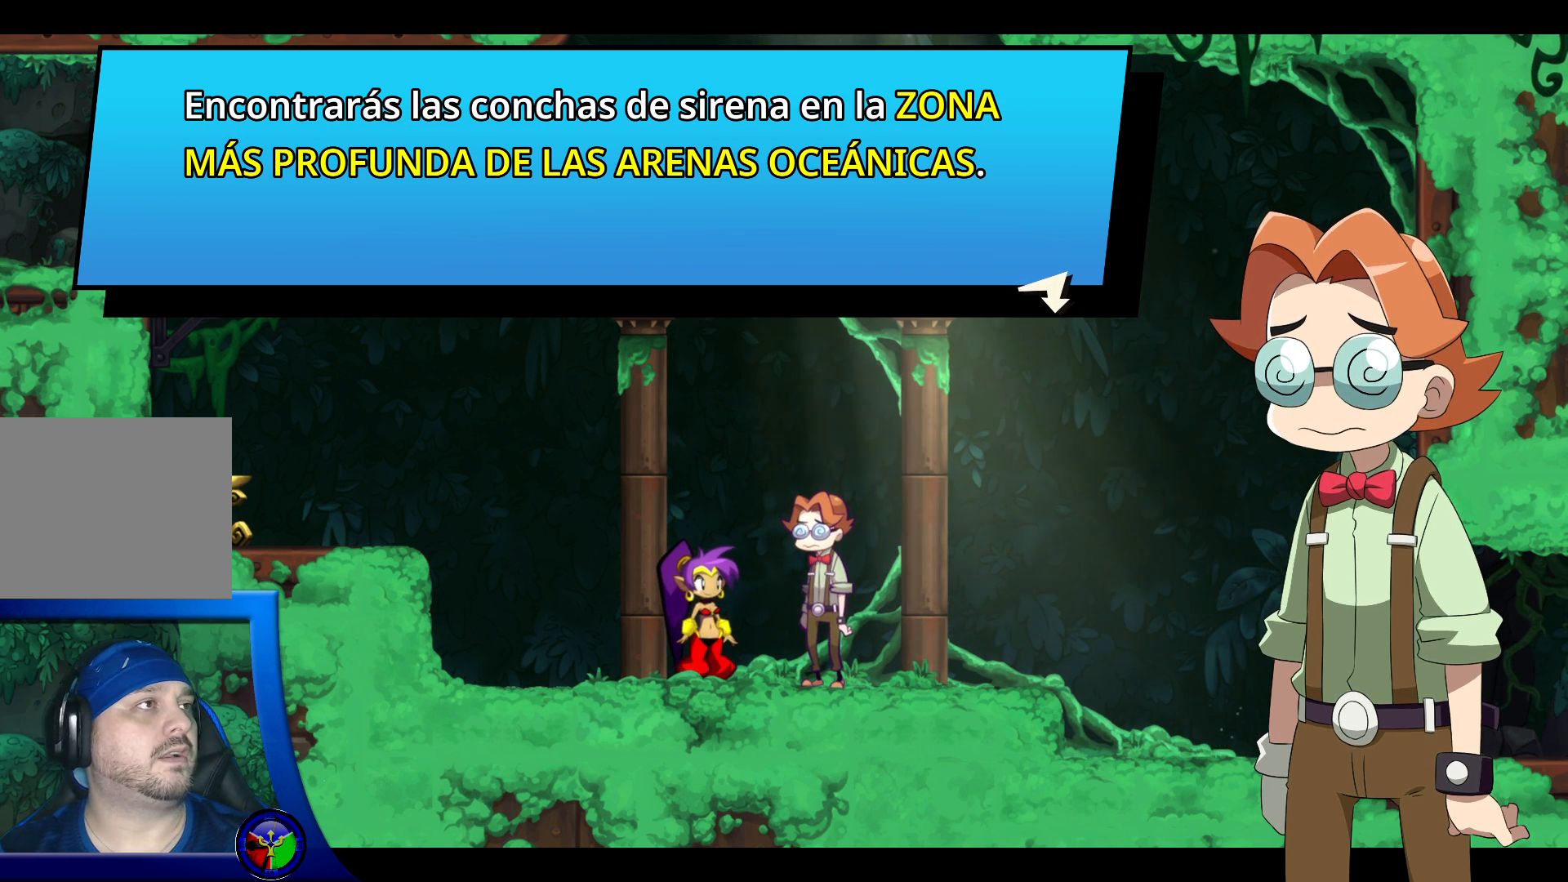
{"buttons": [], "left_stick": "center", "right_stick": "center", "events": []}
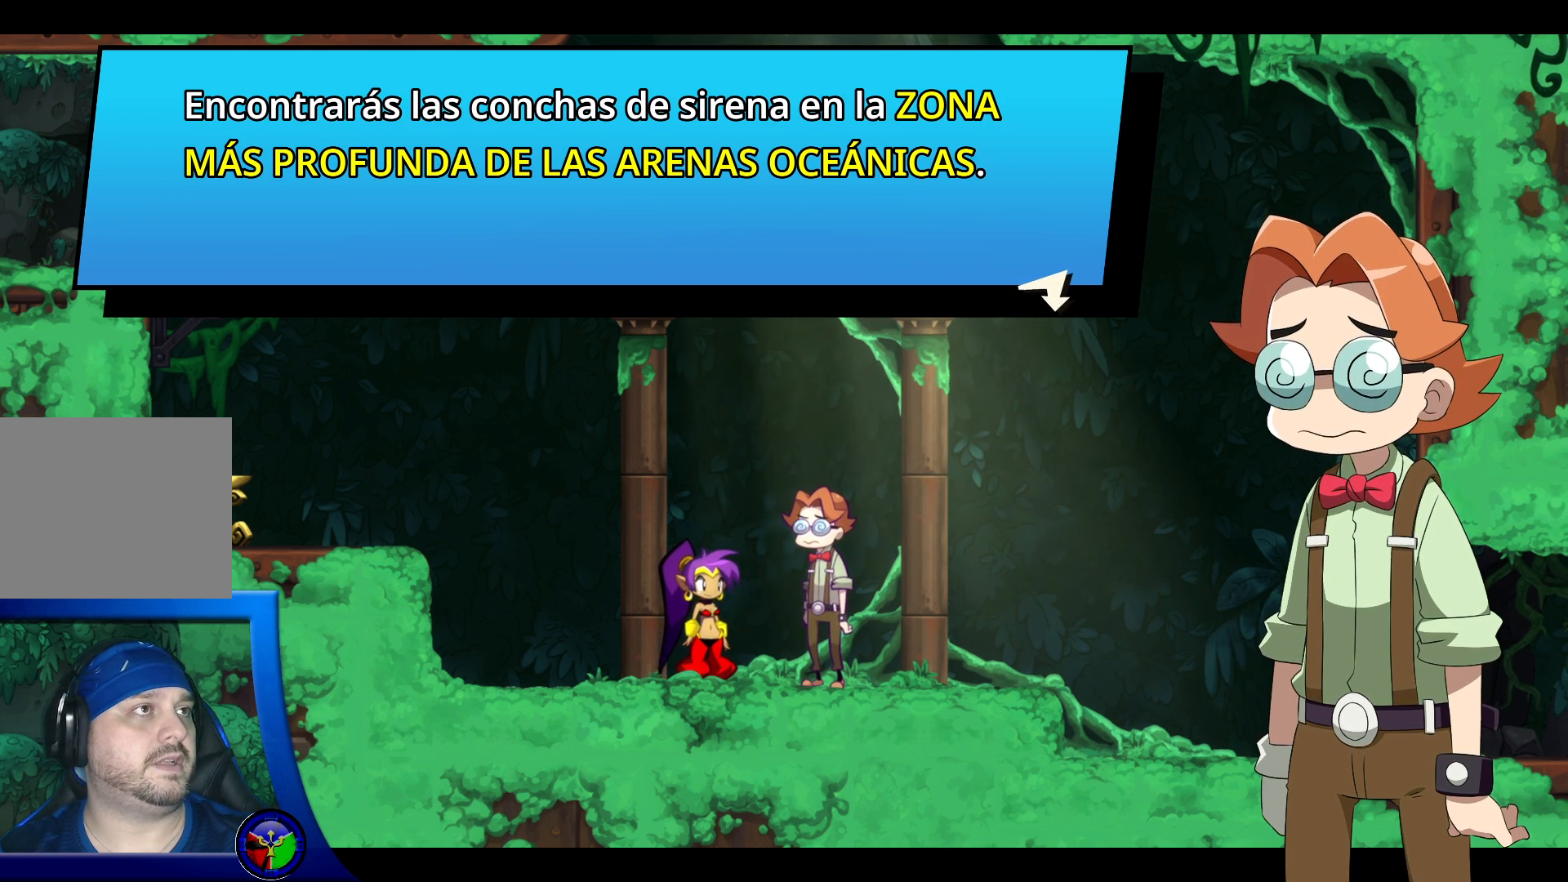
{"buttons": [], "left_stick": "center", "right_stick": "center", "events": []}
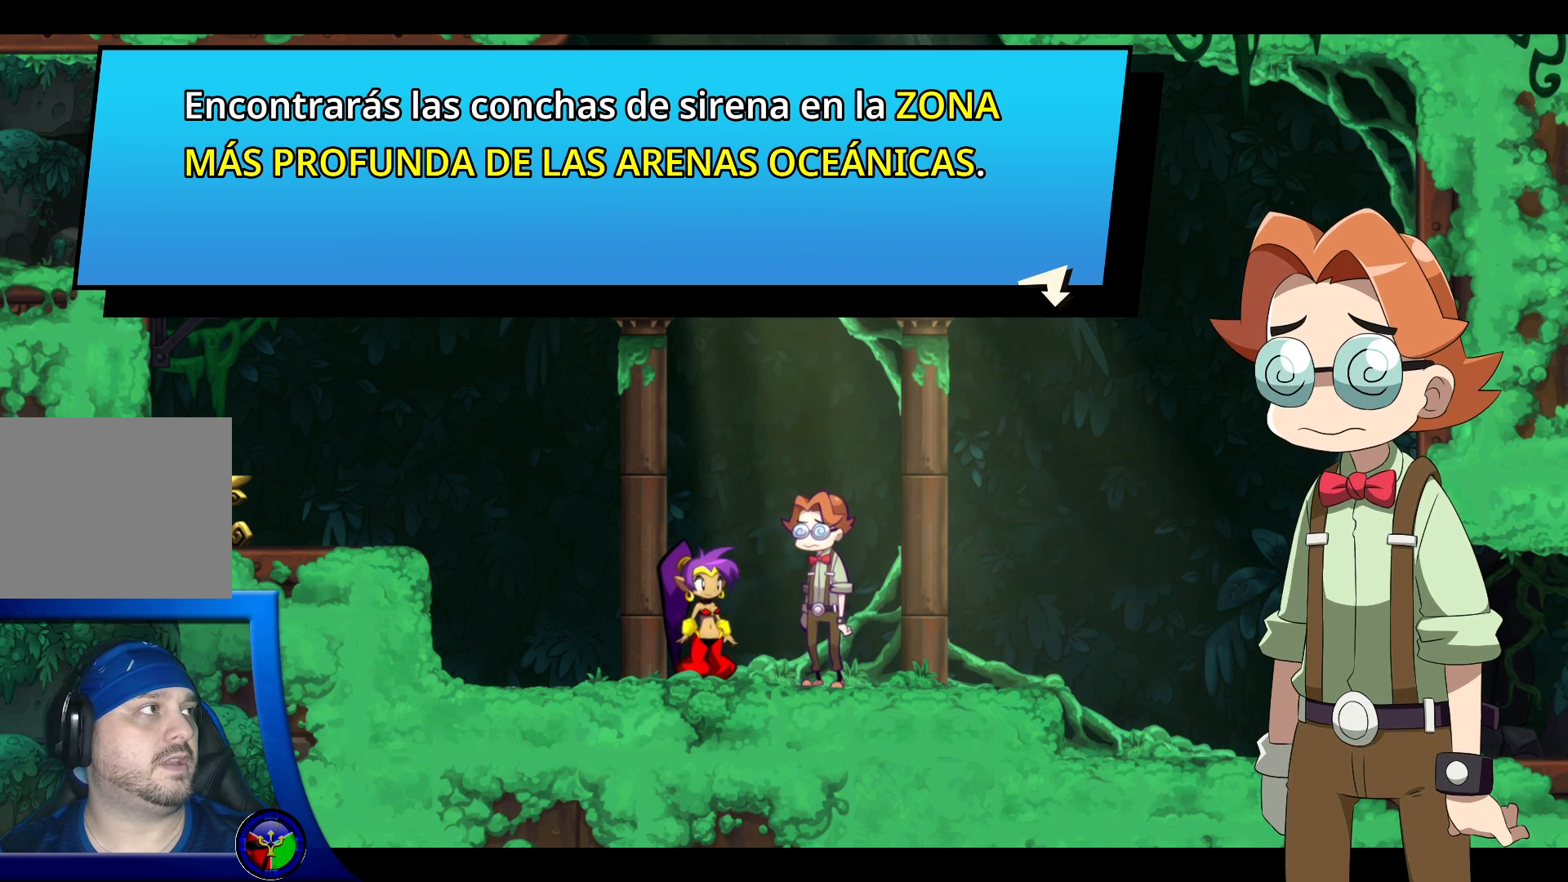
{"buttons": [], "left_stick": "center", "right_stick": "center", "events": []}
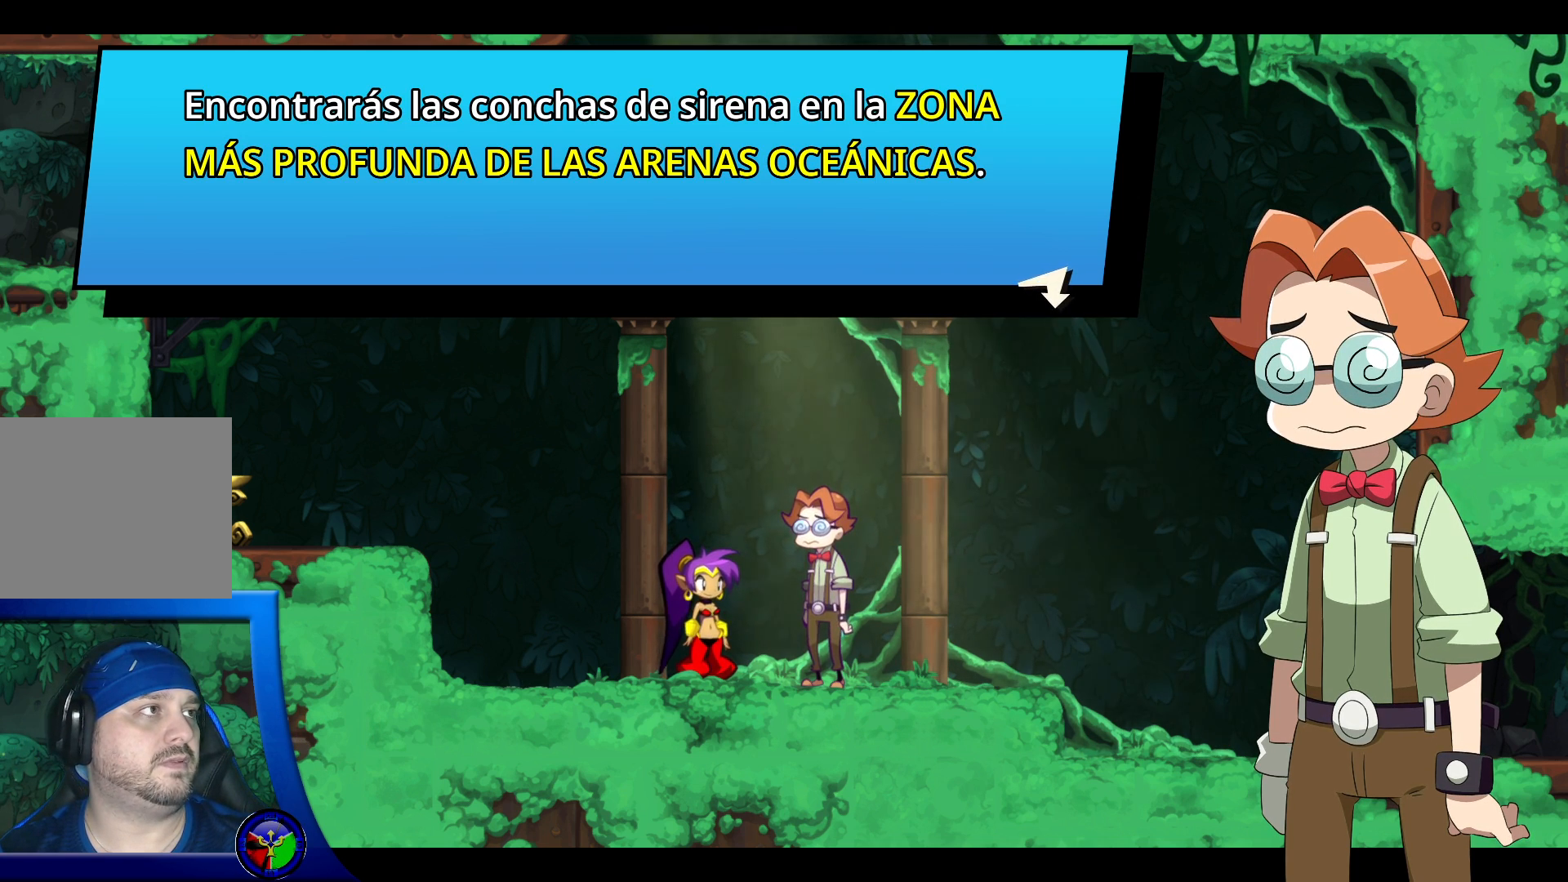
{"buttons": [], "left_stick": "center", "right_stick": "center", "events": []}
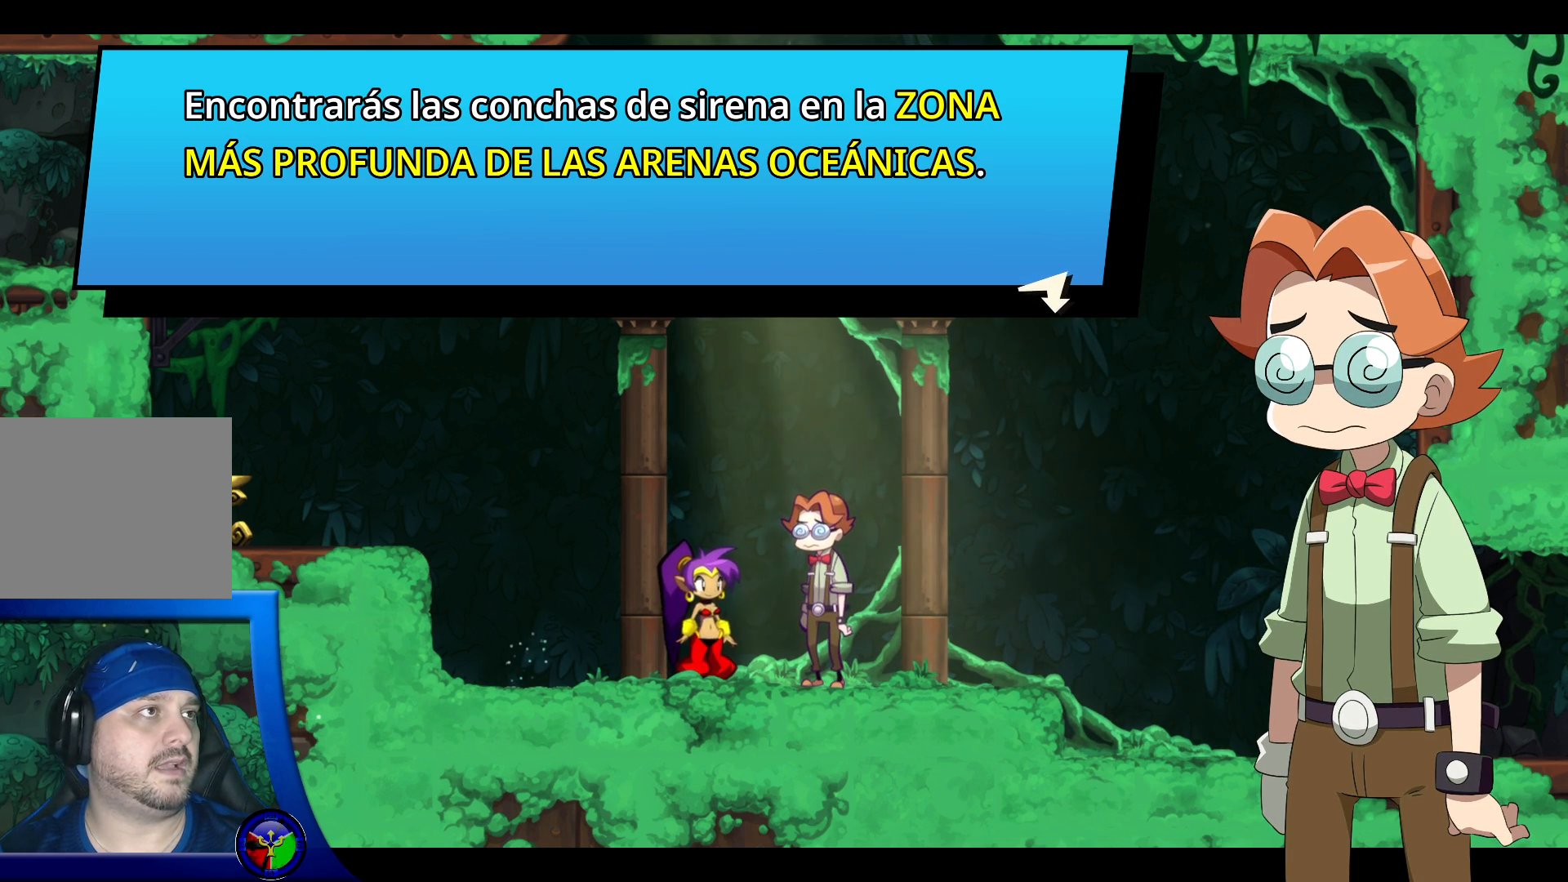
{"buttons": [], "left_stick": "center", "right_stick": "center", "events": [[200, "A", "down"], [333, "A", "up"]]}
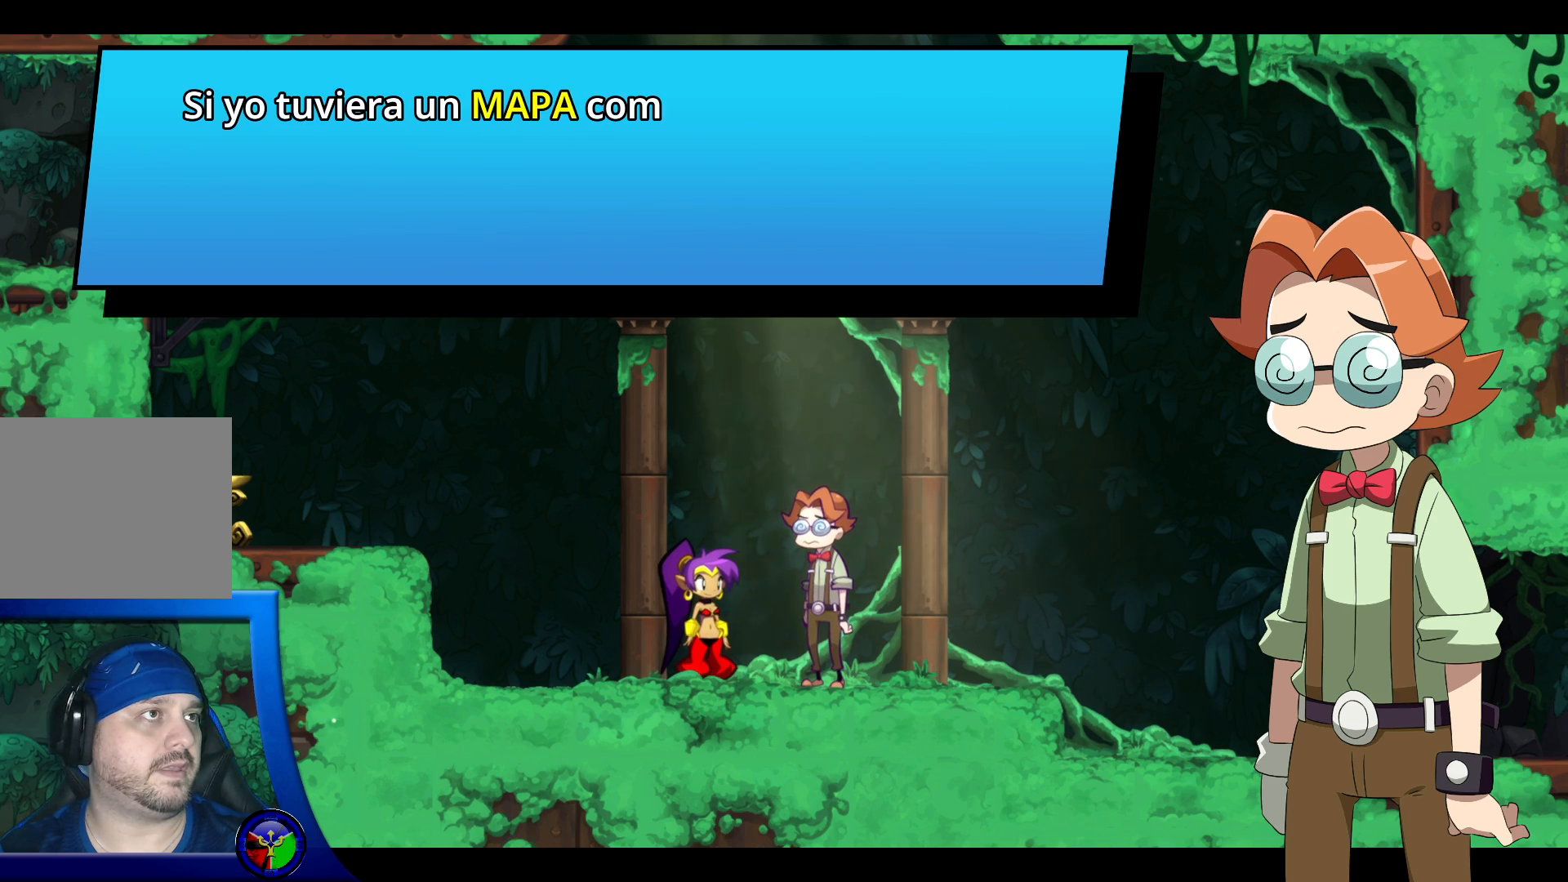
{"buttons": [], "left_stick": "center", "right_stick": "center", "events": []}
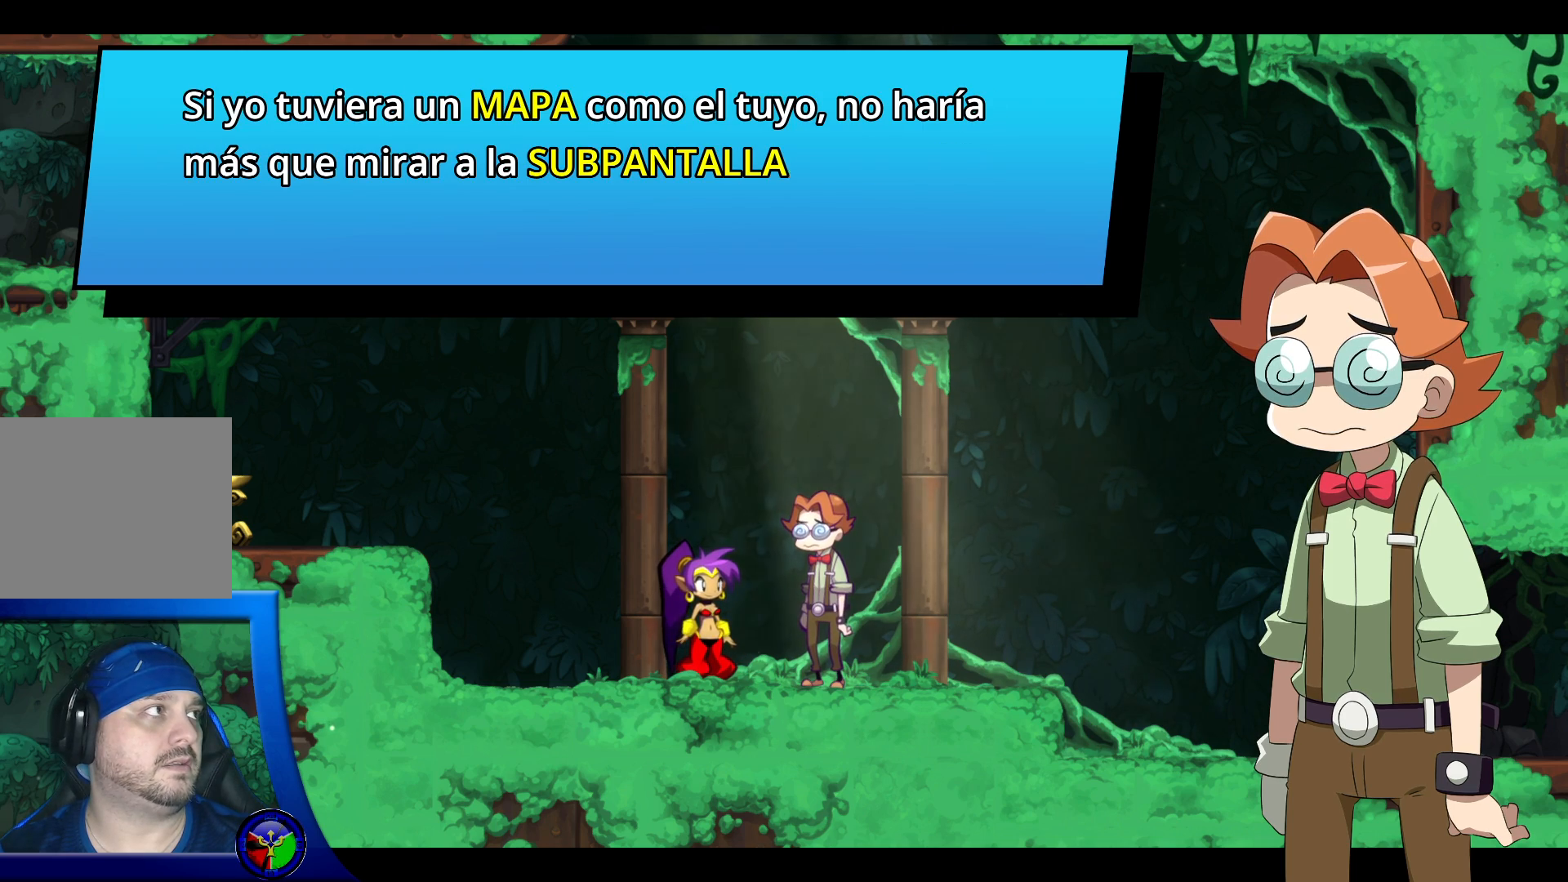
{"buttons": [], "left_stick": "center", "right_stick": "center", "events": []}
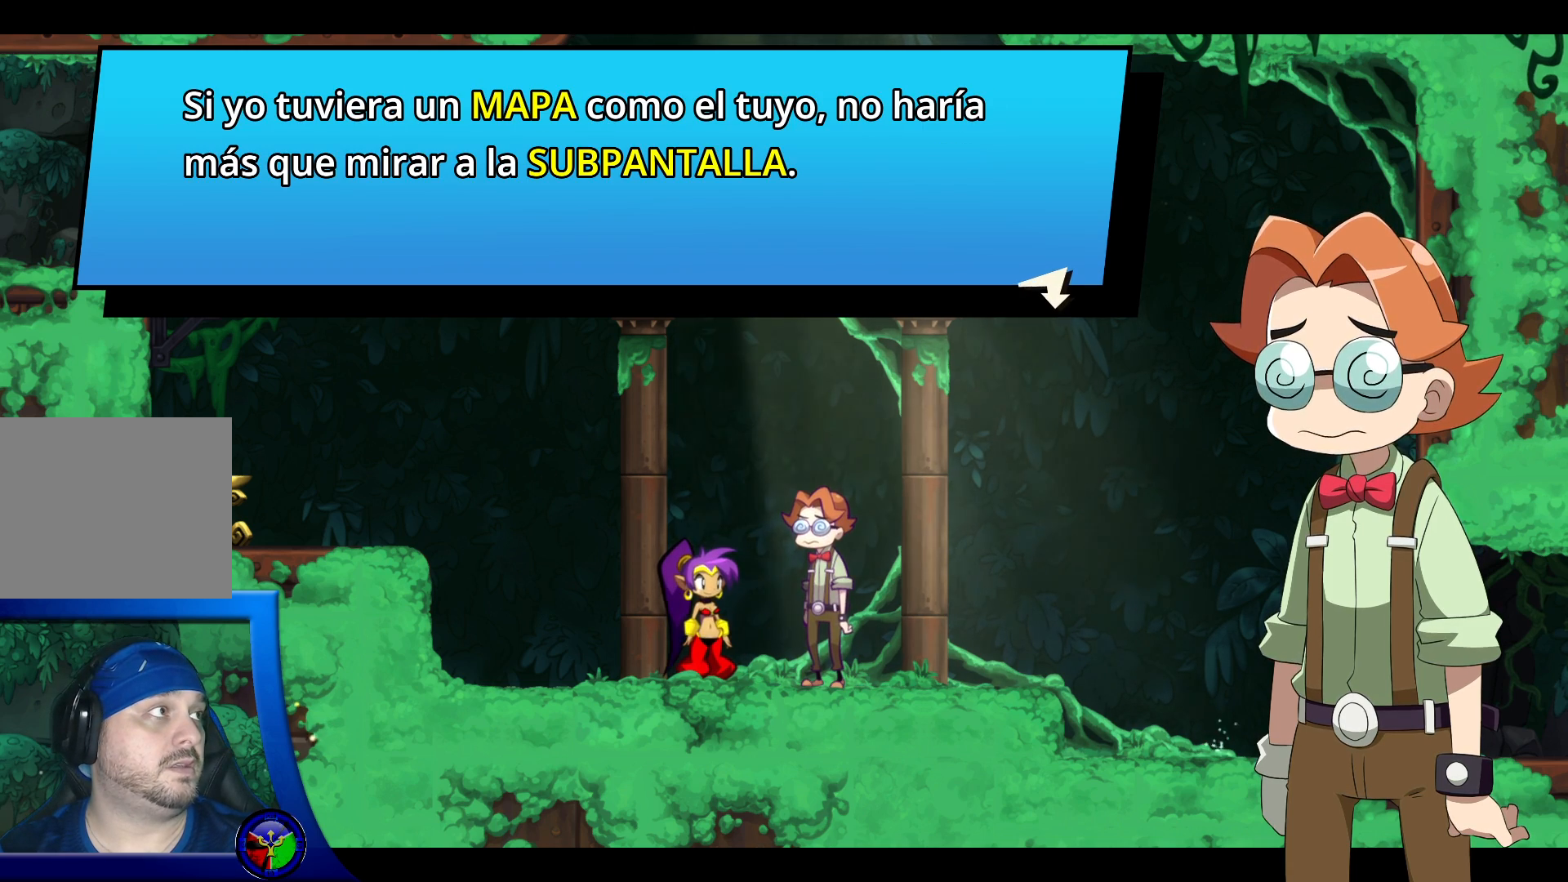
{"buttons": [], "left_stick": "center", "right_stick": "center", "events": []}
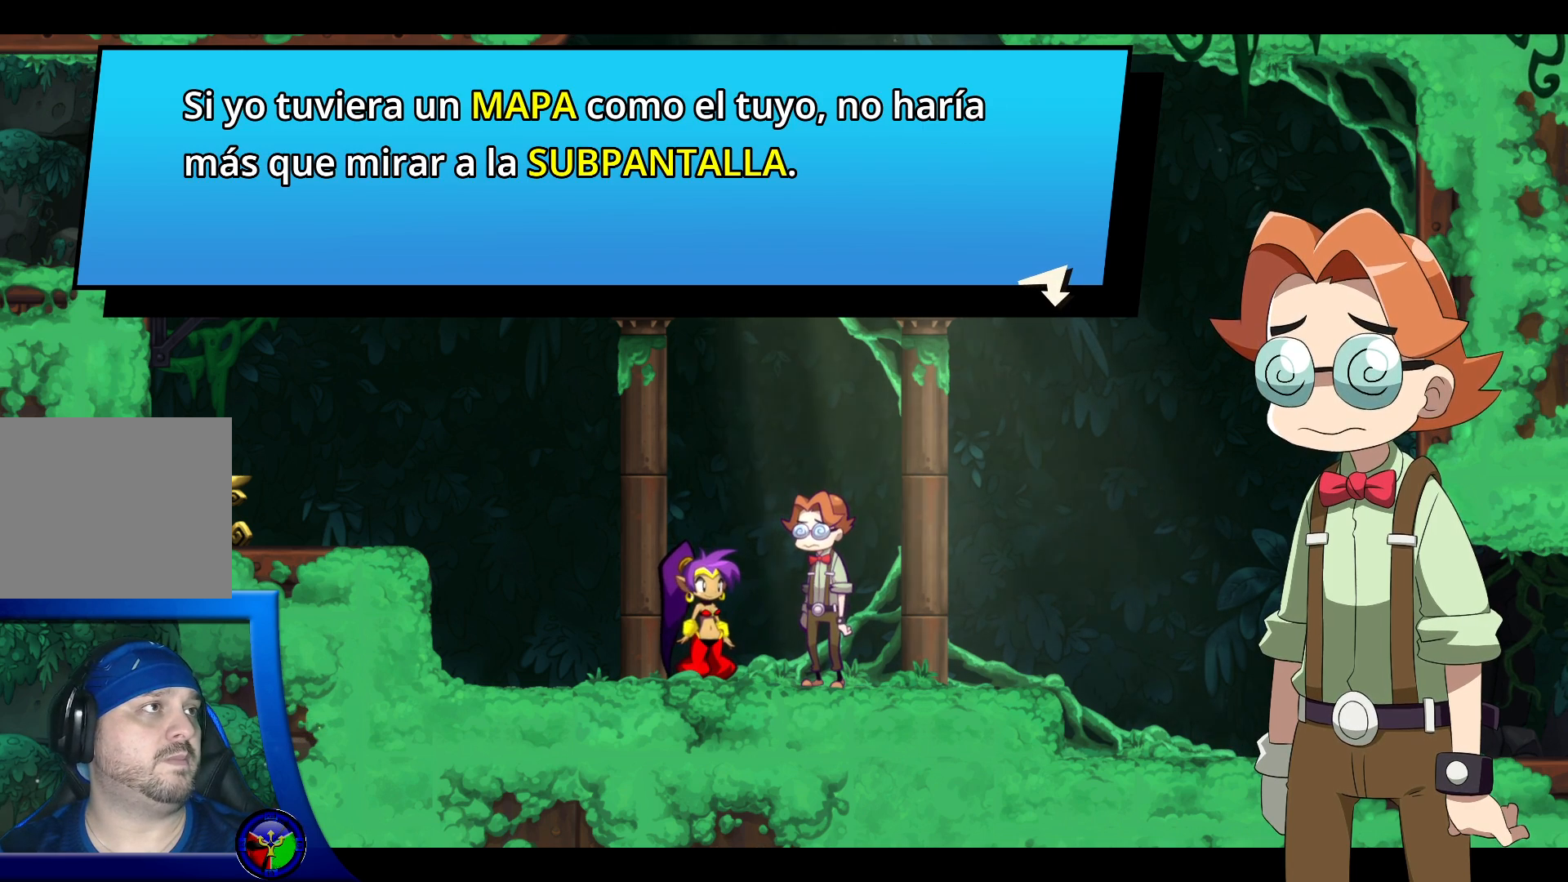
{"buttons": [], "left_stick": "center", "right_stick": "center", "events": []}
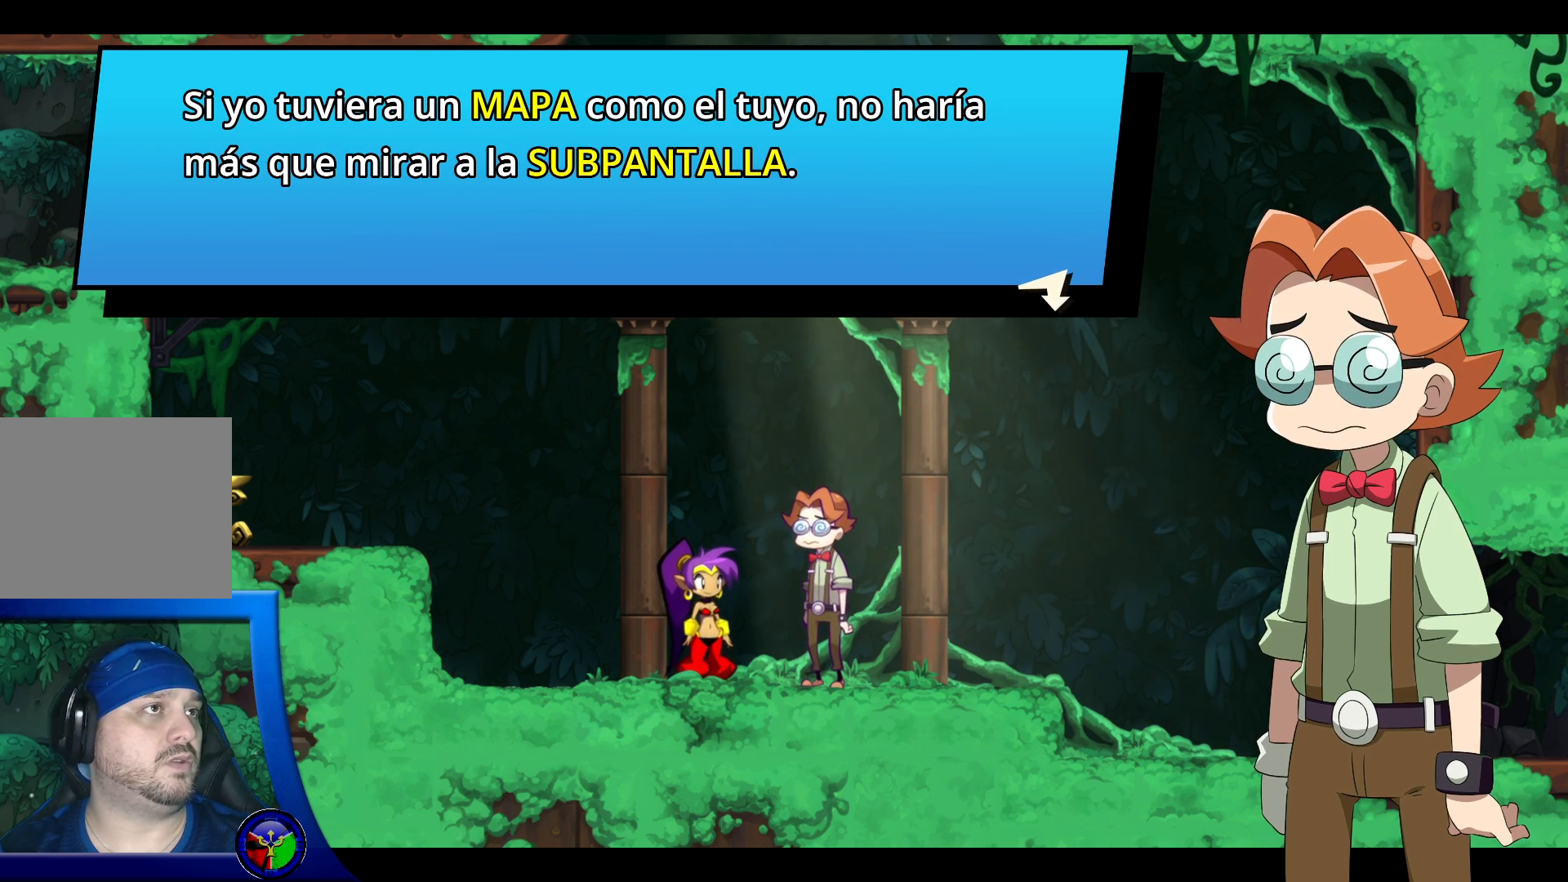
{"buttons": [], "left_stick": "center", "right_stick": "center", "events": []}
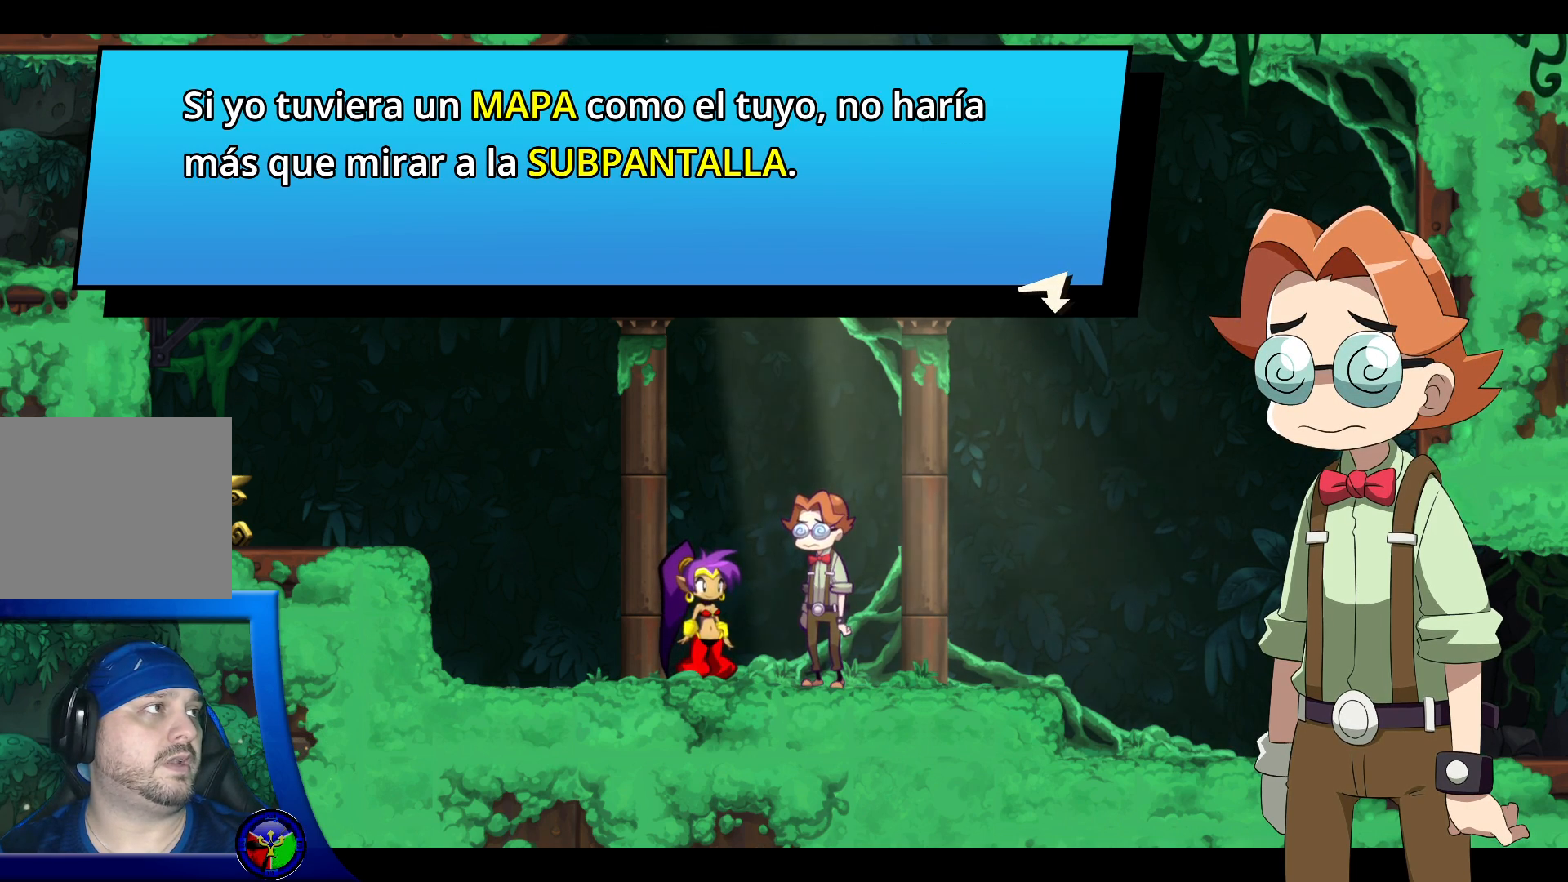
{"buttons": [], "left_stick": "center", "right_stick": "center", "events": [[350, "A", "down"], [483, "A", "up"]]}
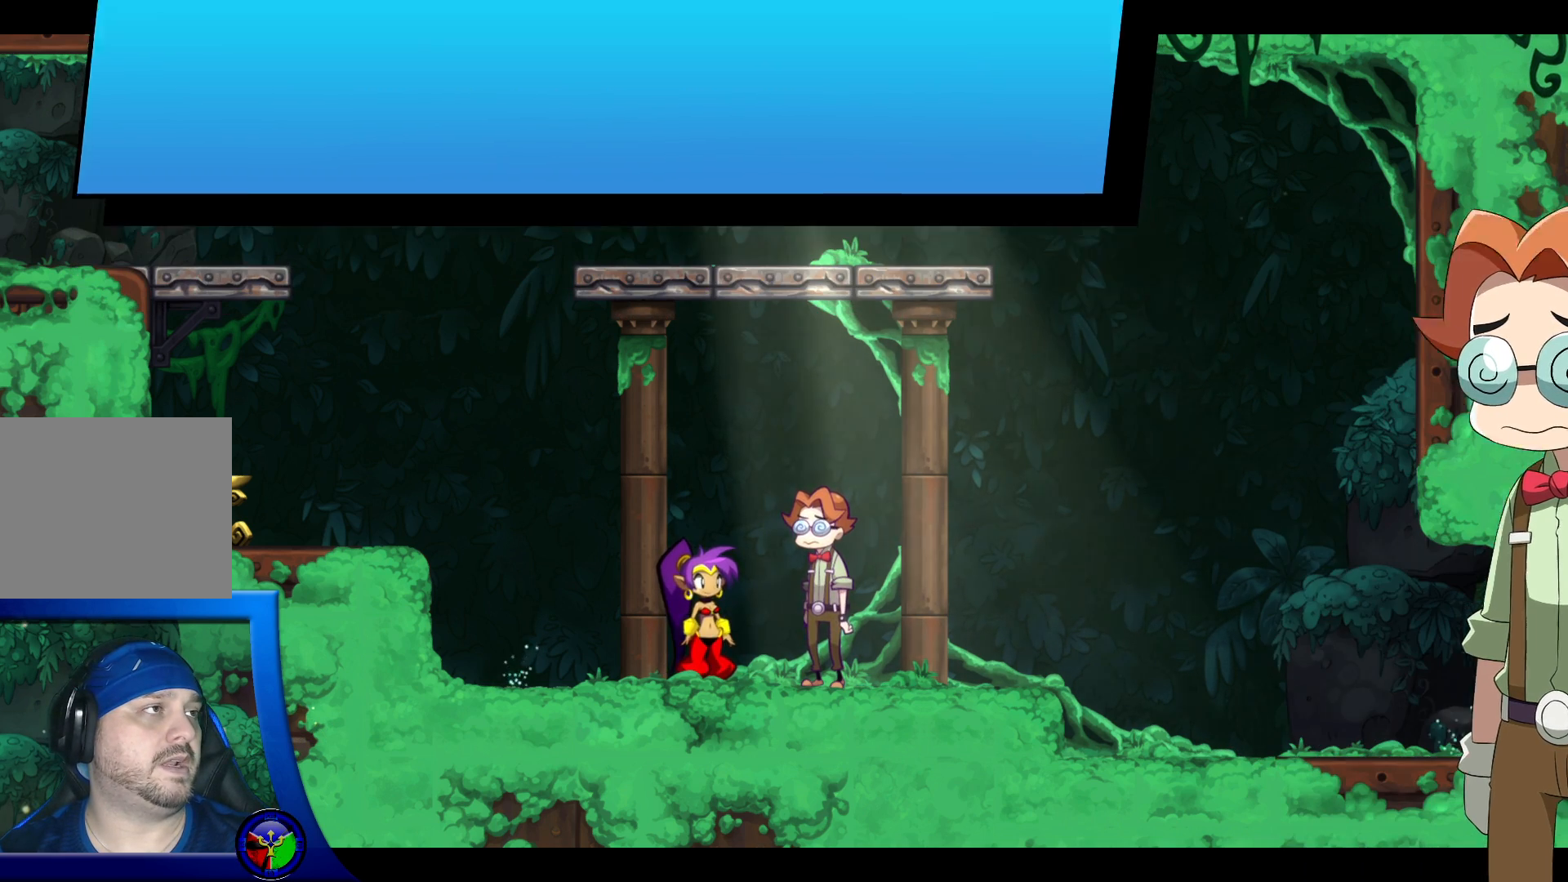
{"buttons": [], "left_stick": "center", "right_stick": "center", "events": []}
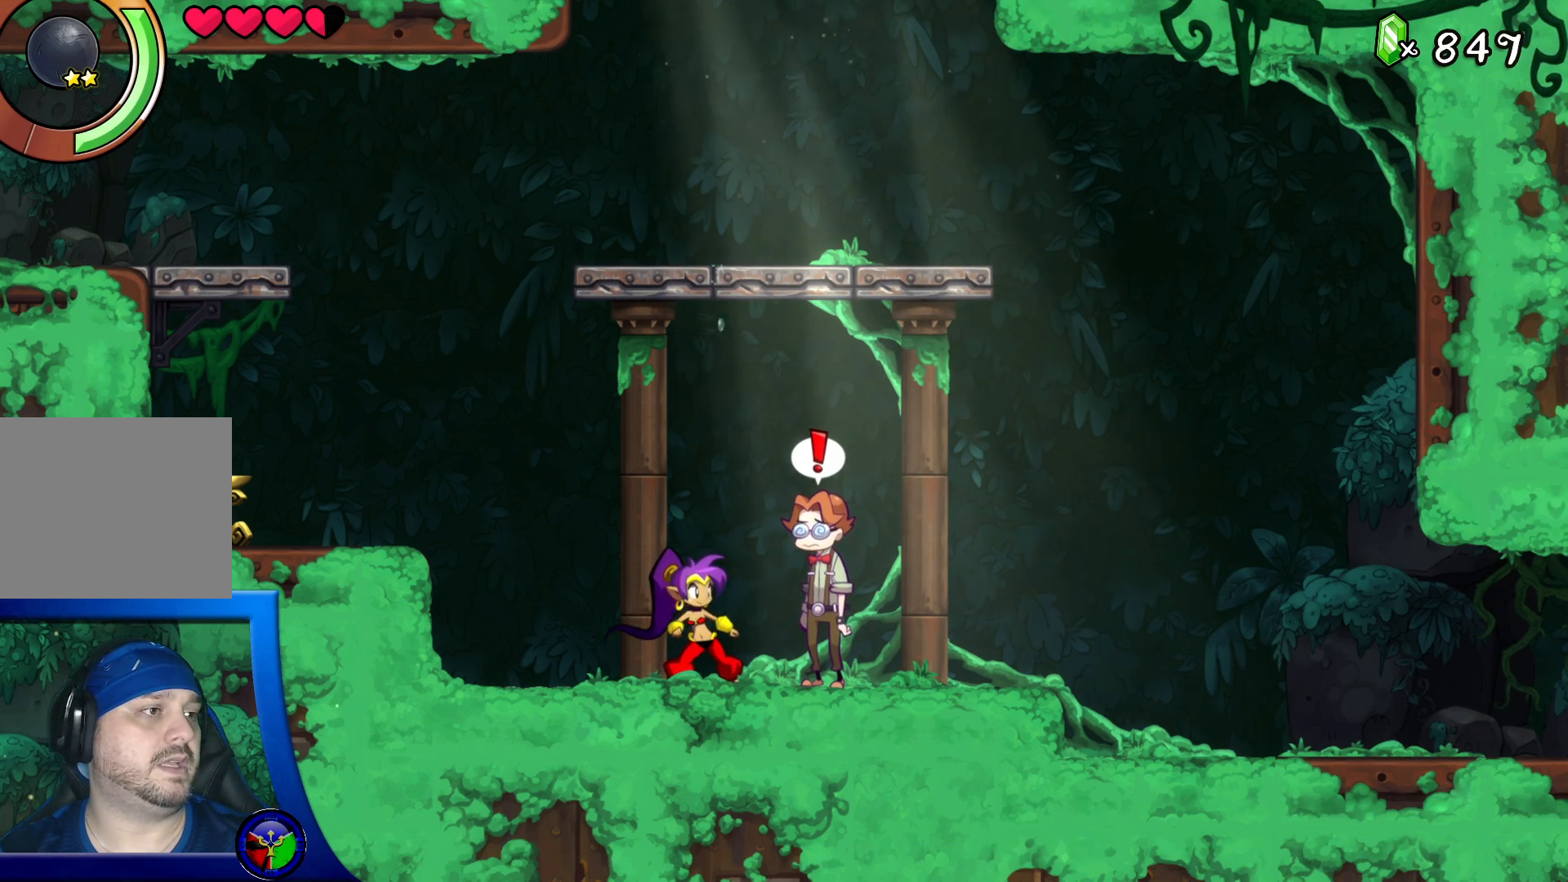
{"buttons": [], "left_stick": "right", "right_stick": "center", "events": [[283, "left_stick", "right"]]}
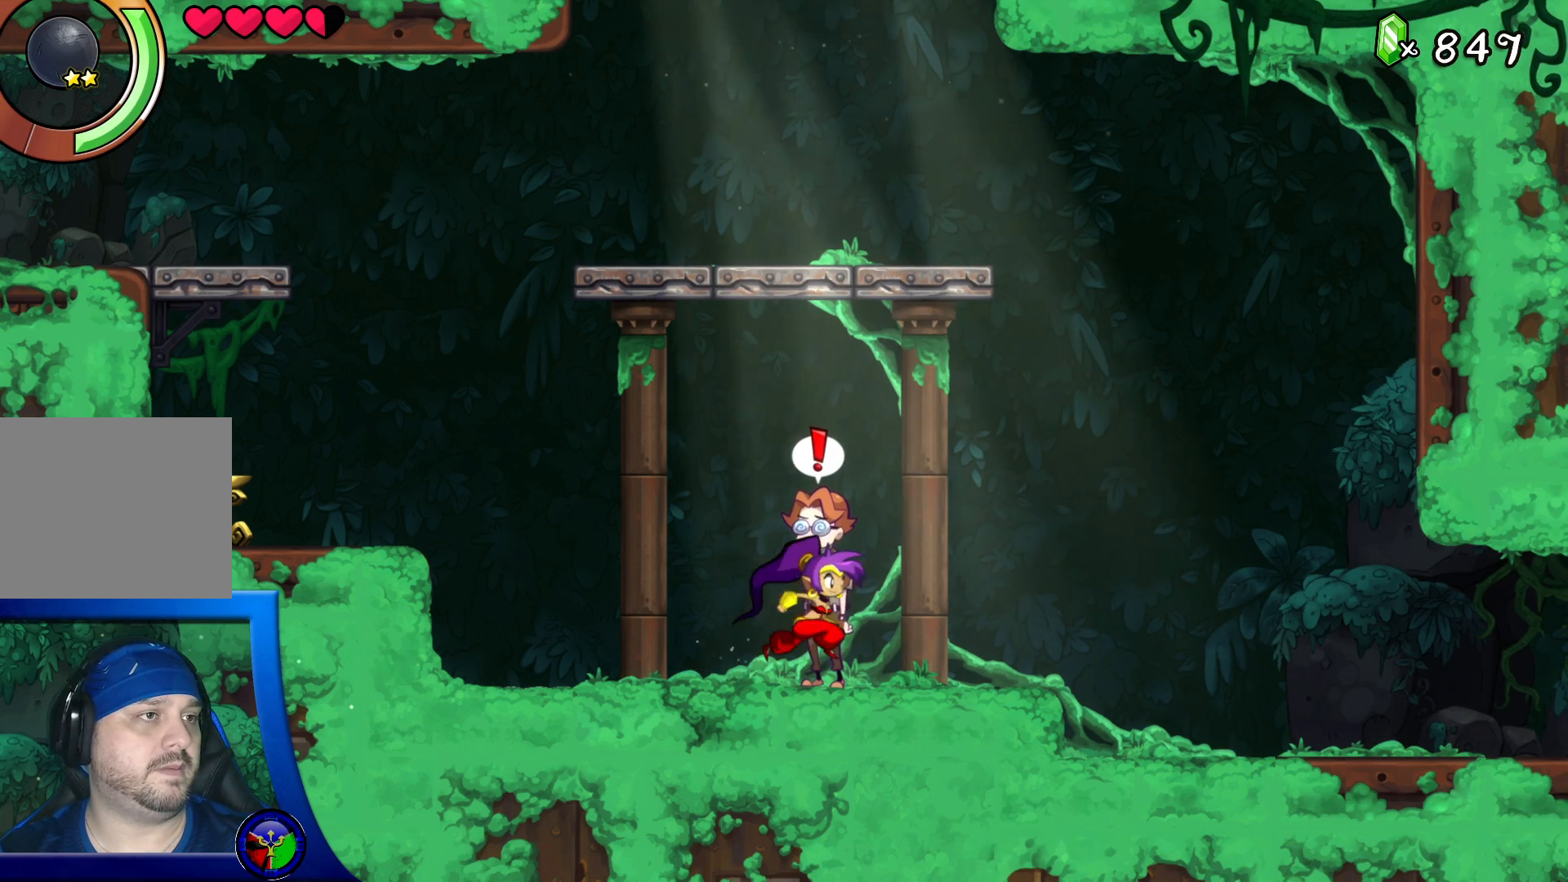
{"buttons": [], "left_stick": "right", "right_stick": "center", "events": [[267, "A", "down"], [433, "A", "up"]]}
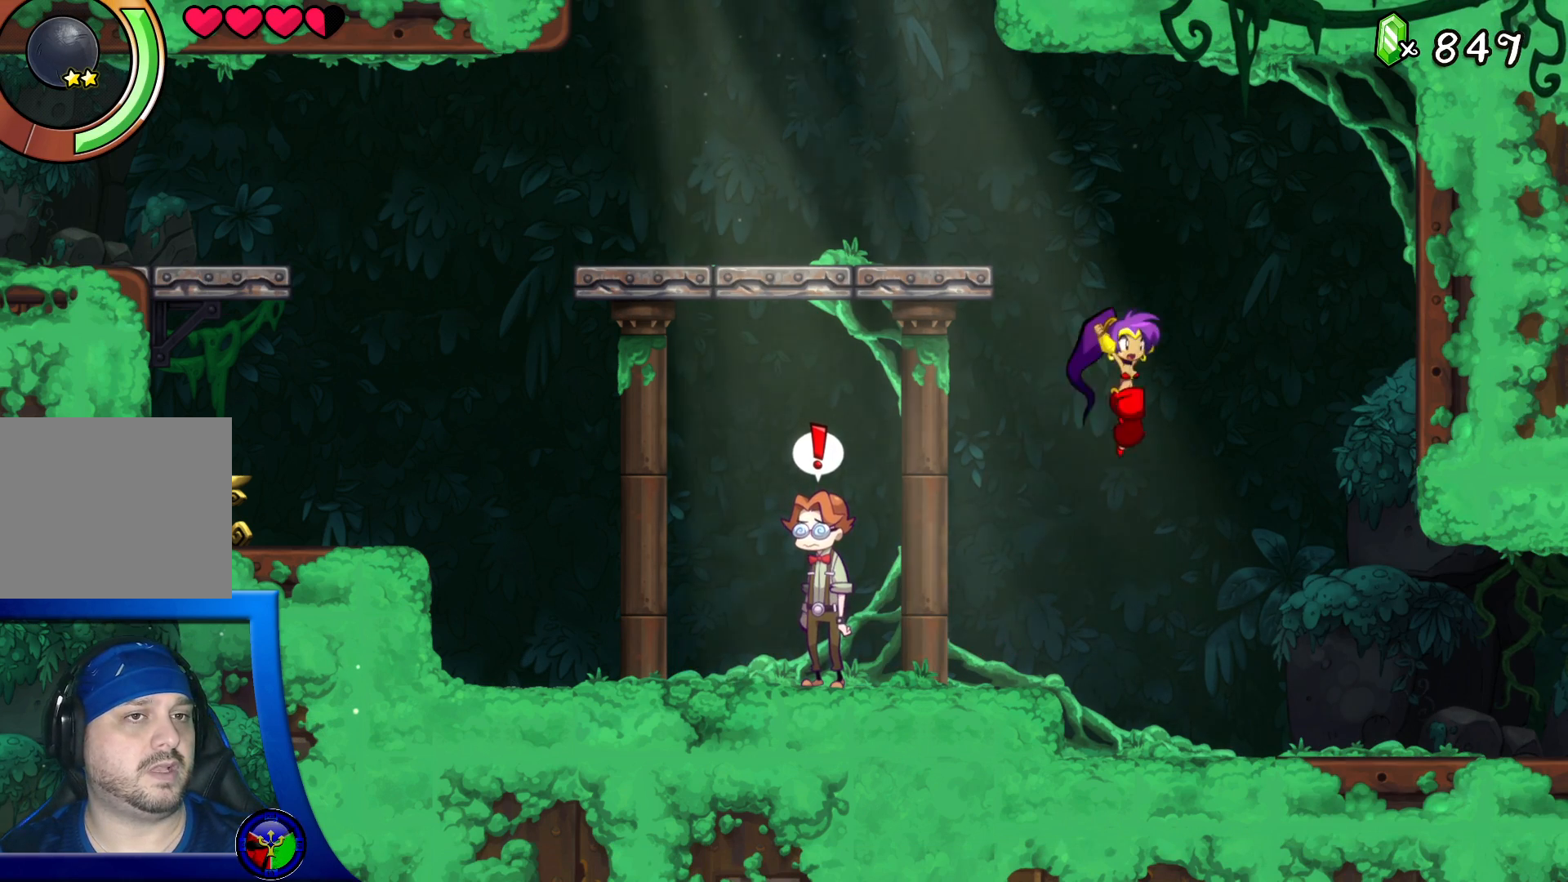
{"buttons": [], "left_stick": "center", "right_stick": "center", "events": [[83, "left_stick", "center"]]}